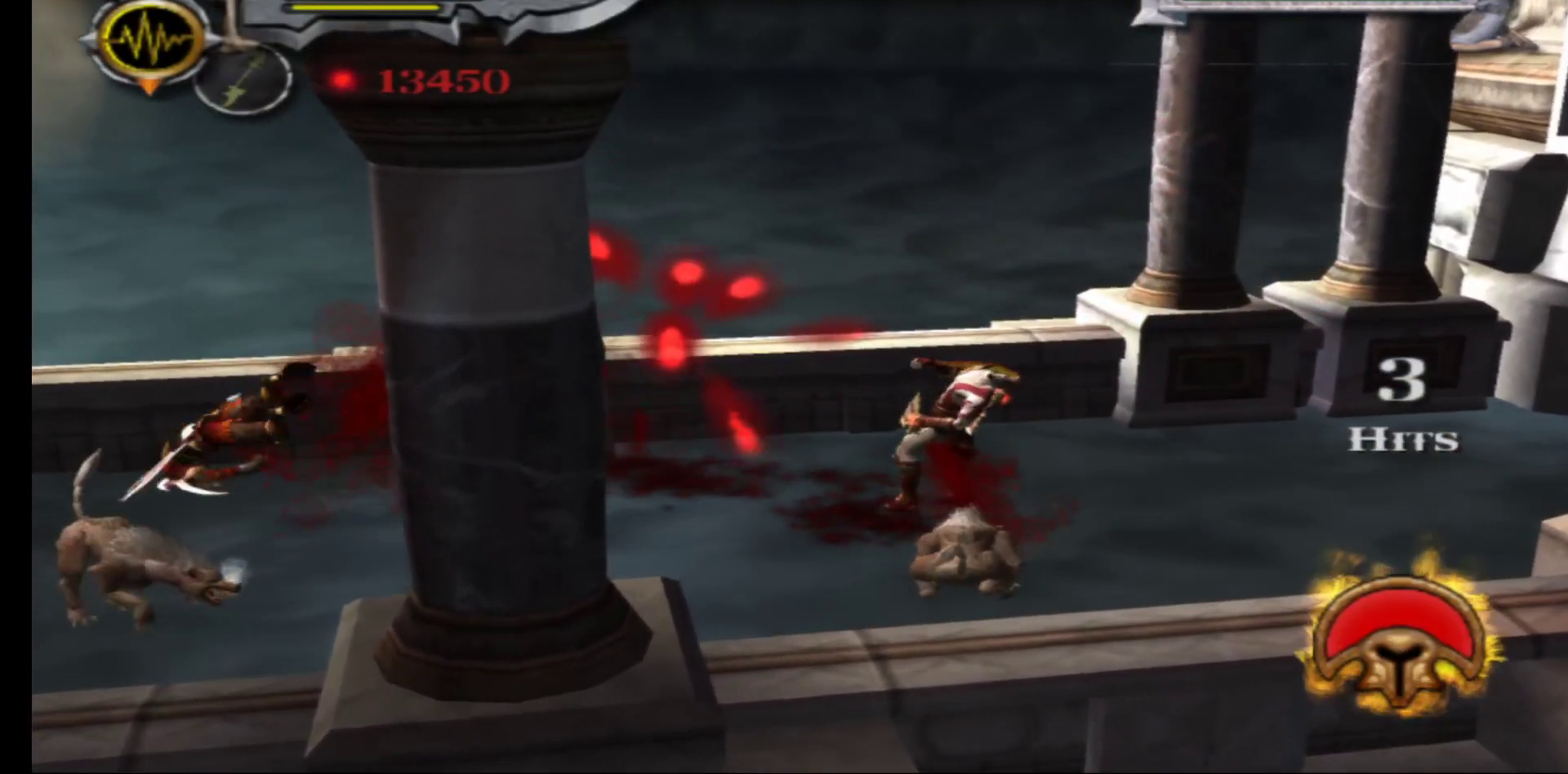
Gameplay with a controller (Xbox layout); each line is a JSON object with the inputs held at the frame after it. "events" lists button and stick changes between this image and that frame as [ms after this image, input, new state], when the widget could be followed in between.
{"buttons": ["X", "L1"], "left_stick": "center", "right_stick": "center", "events": [[17, "Y", "down"], [117, "Y", "up"], [333, "L1", "down"], [333, "X", "down"], [417, "X", "up"], [500, "X", "down"]]}
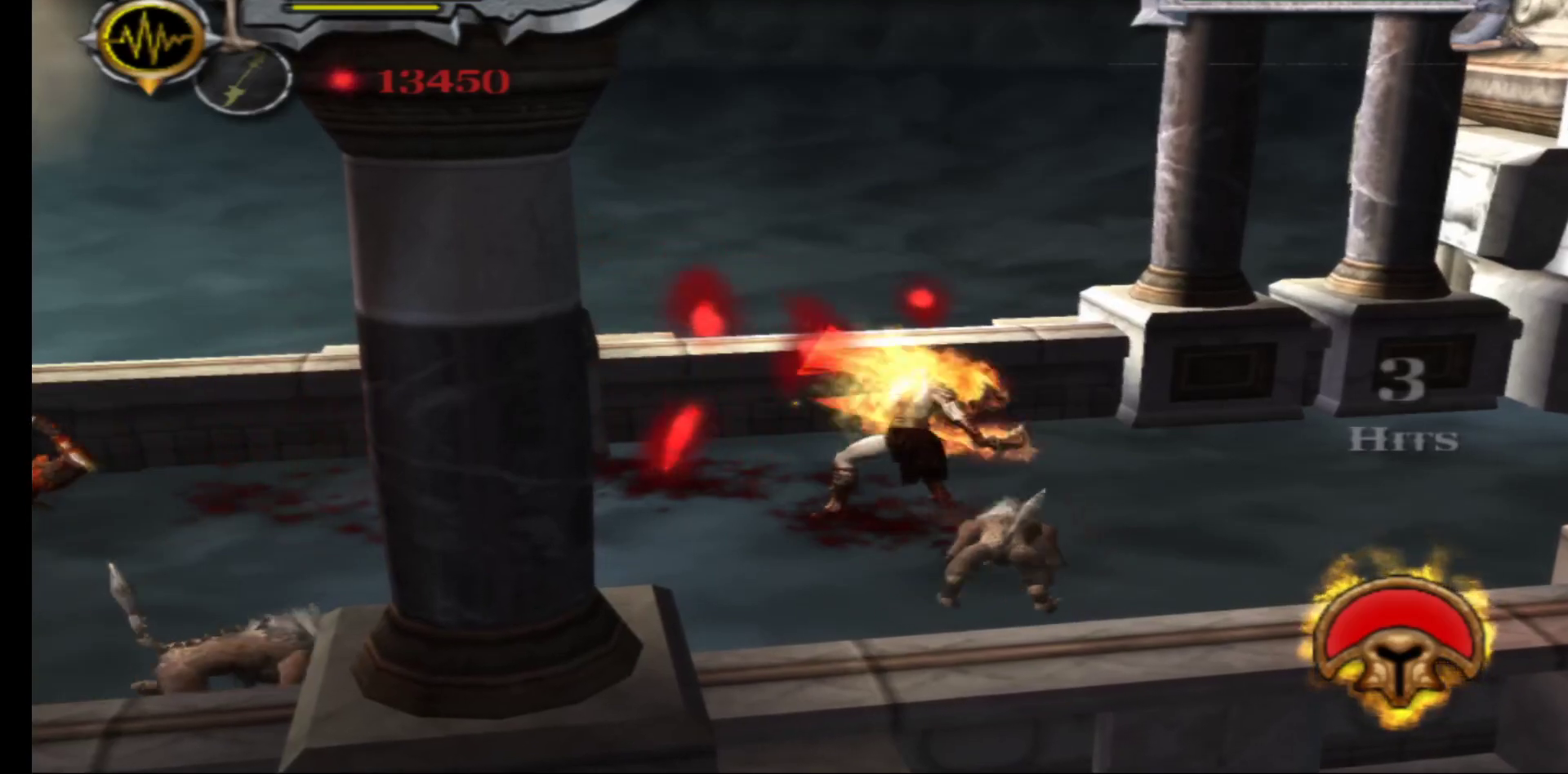
{"buttons": ["L1"], "left_stick": "center", "right_stick": "center", "events": [[83, "X", "up"], [167, "X", "down"], [267, "X", "up"], [350, "X", "down"], [450, "X", "up"]]}
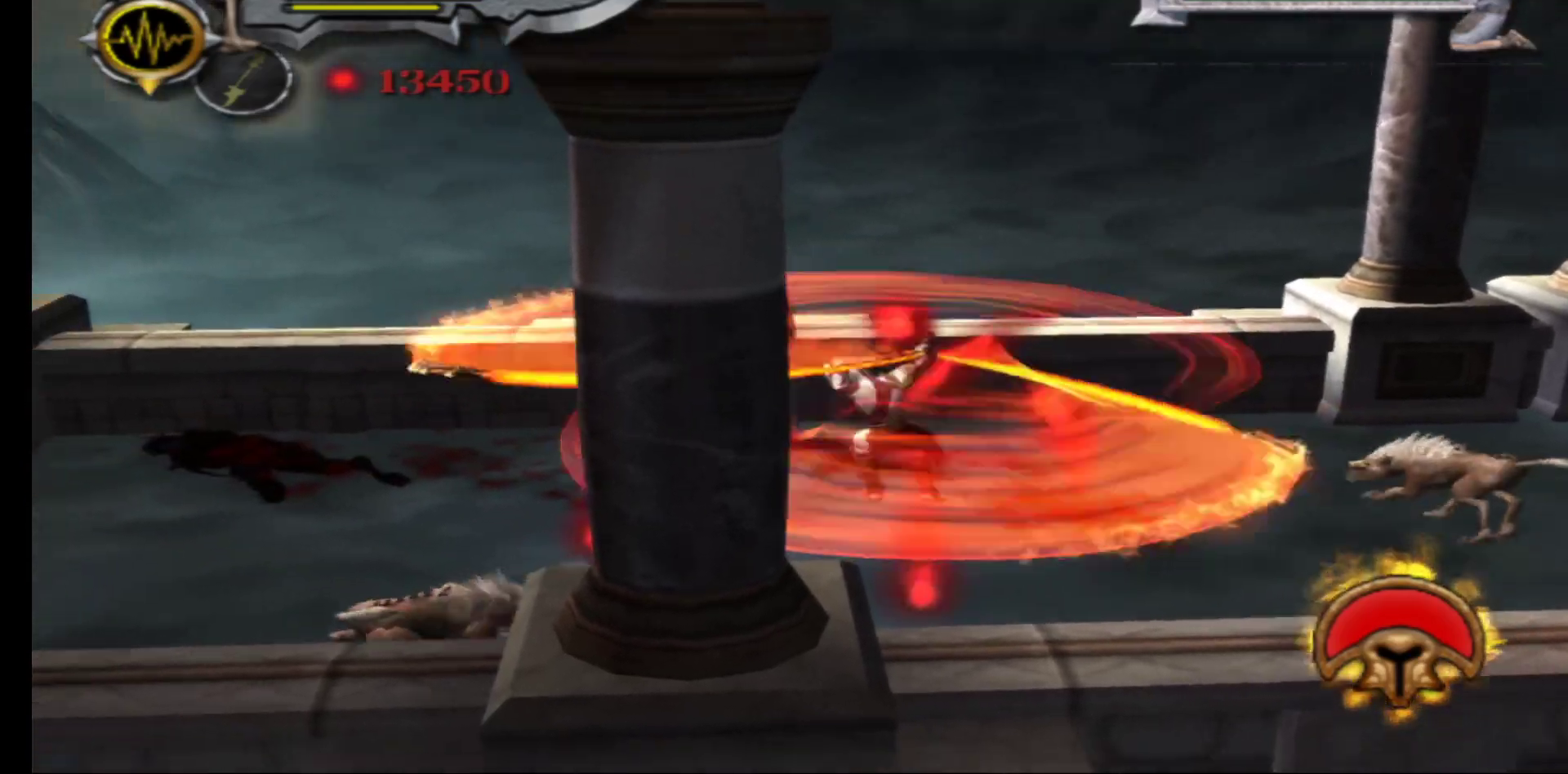
{"buttons": ["X", "L1"], "left_stick": "center", "right_stick": "center", "events": [[50, "X", "down"], [133, "left_stick", "right"], [150, "X", "up"], [250, "X", "down"], [283, "left_stick", "center"], [350, "X", "up"], [433, "X", "down"]]}
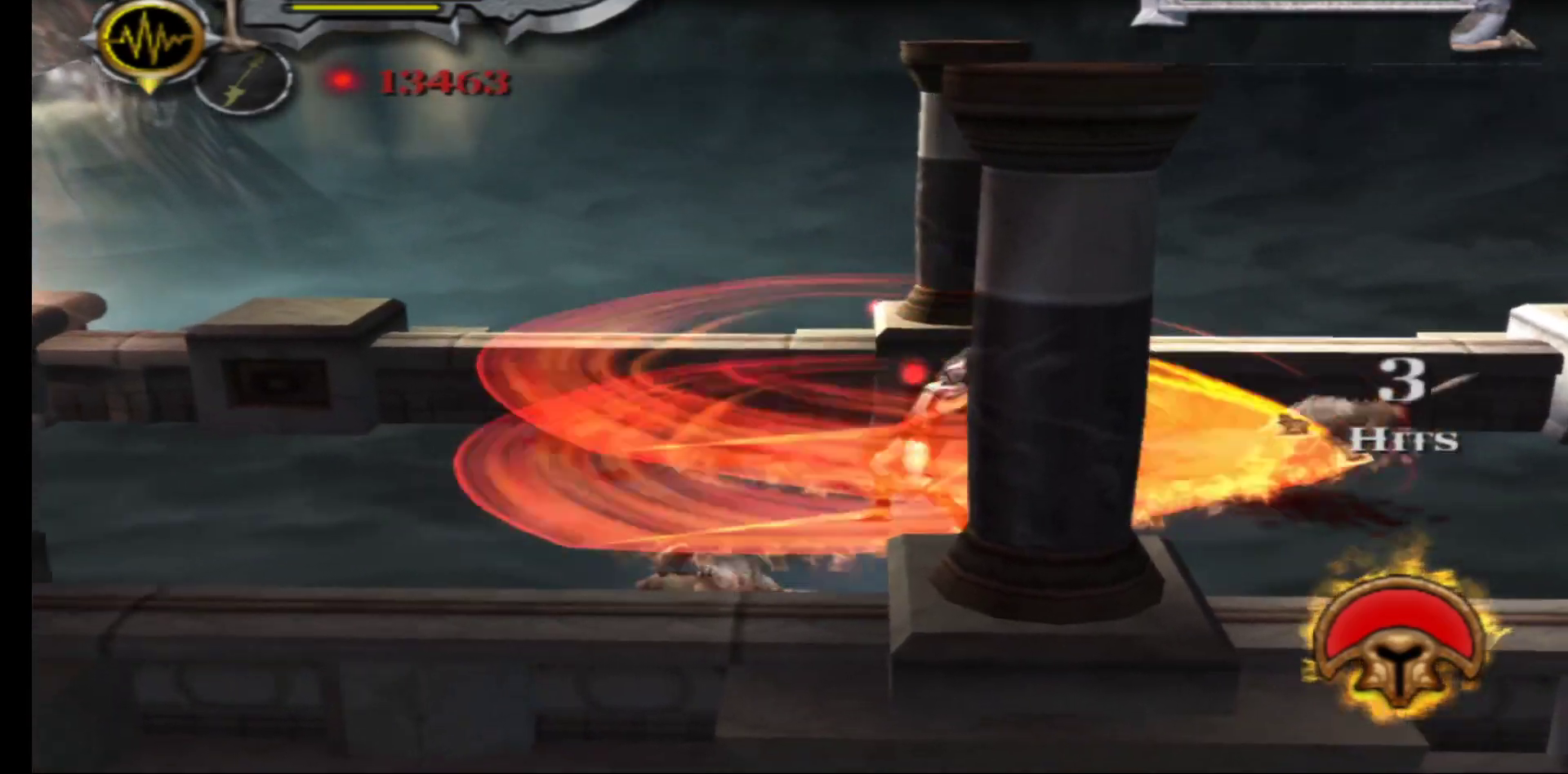
{"buttons": ["L1"], "left_stick": "center", "right_stick": "center", "events": [[50, "X", "up"], [150, "X", "down"], [250, "X", "up"], [333, "X", "down"], [433, "X", "up"]]}
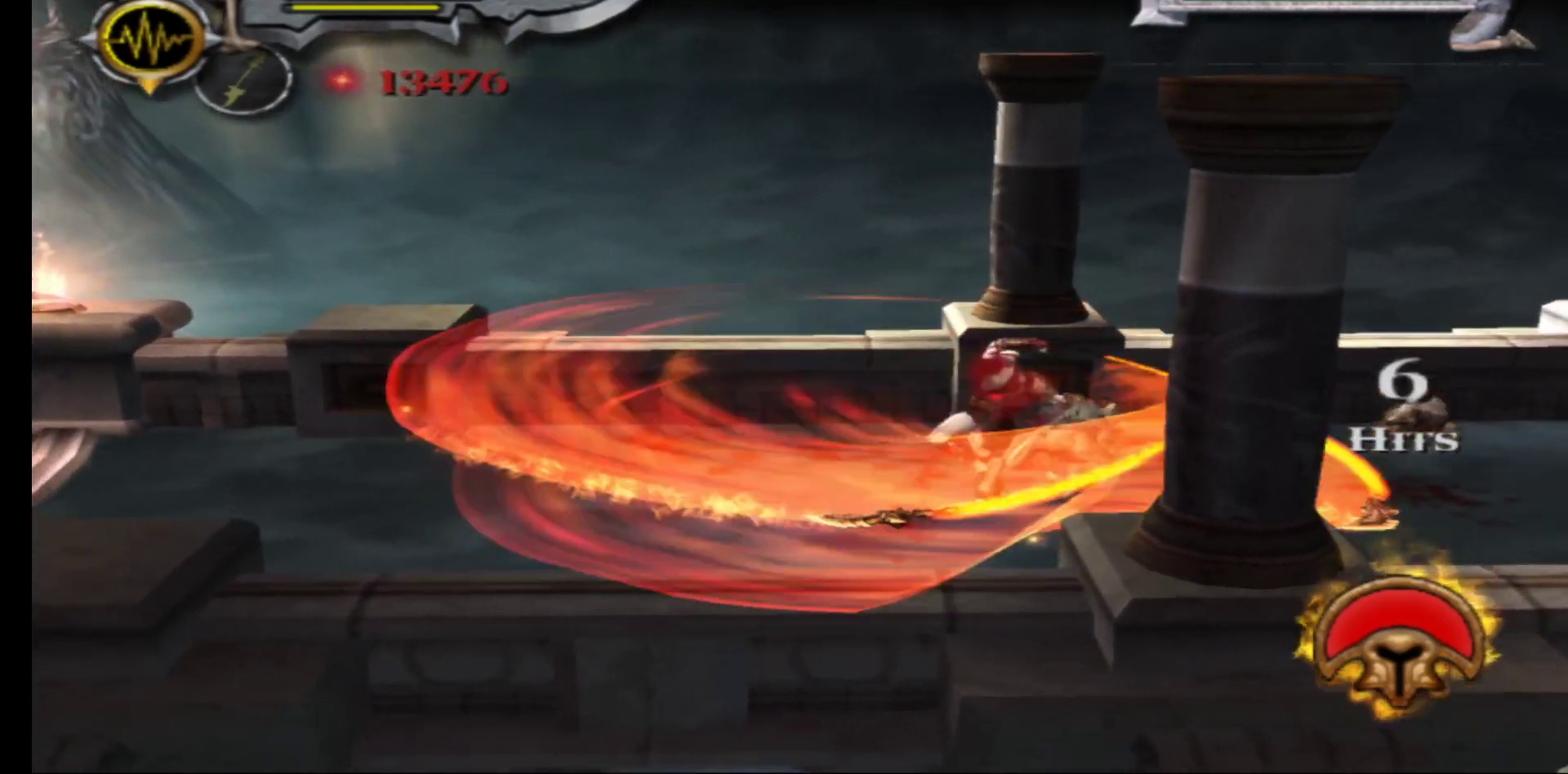
{"buttons": ["L1"], "left_stick": "right", "right_stick": "center", "events": [[33, "X", "down"], [150, "X", "up"], [200, "left_stick", "right"]]}
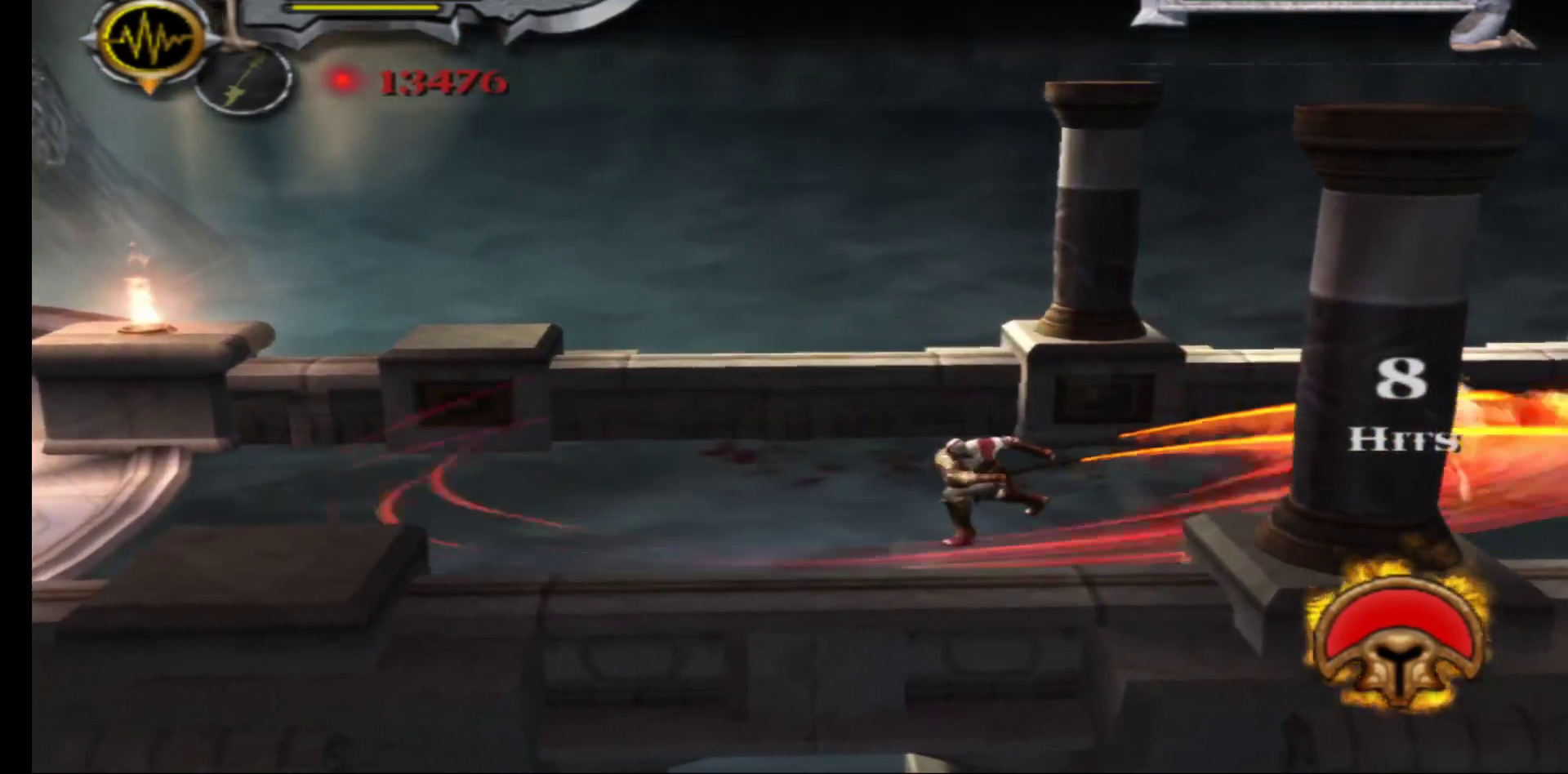
{"buttons": [], "left_stick": "right", "right_stick": "center", "events": [[33, "L1", "up"]]}
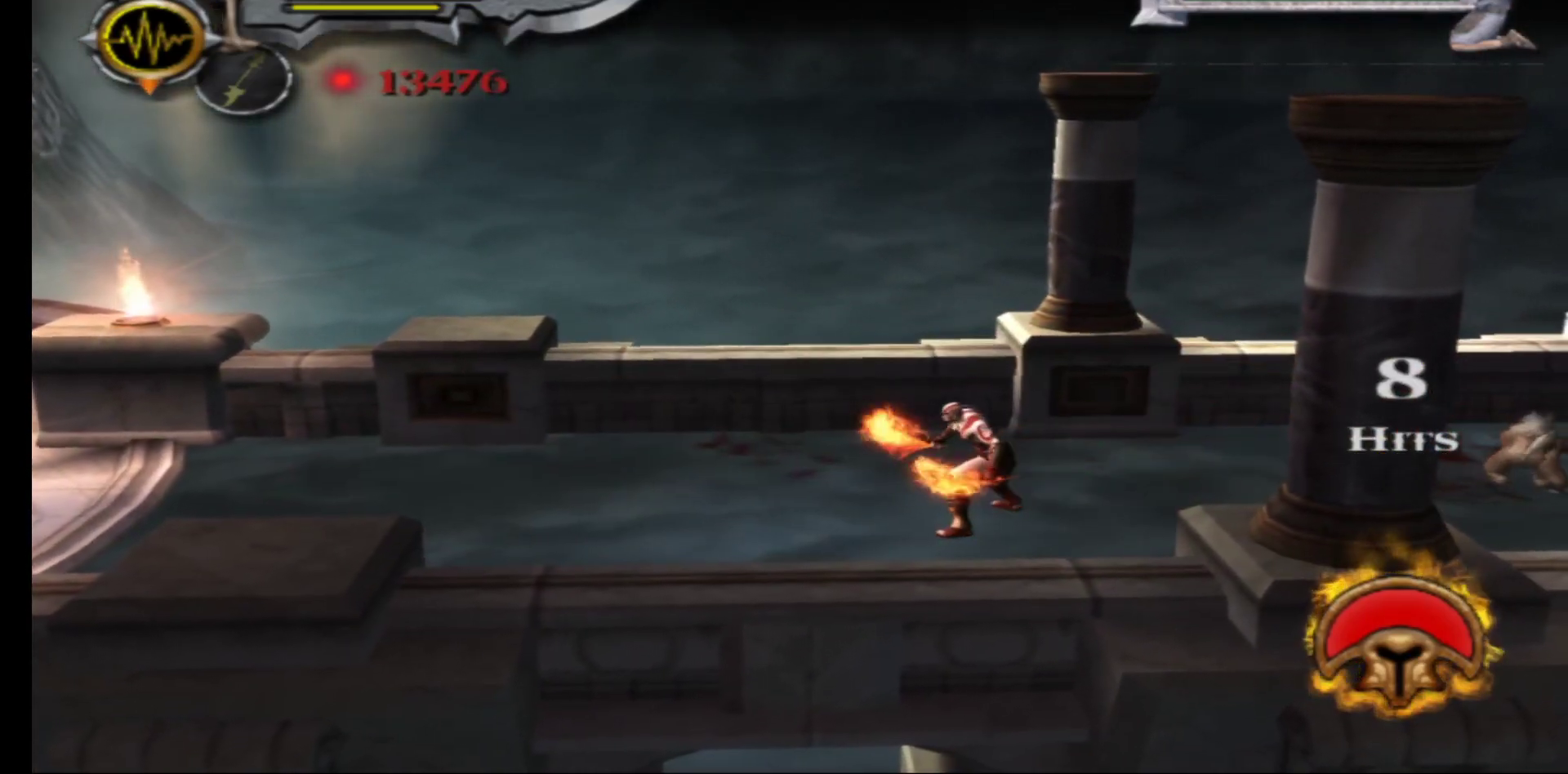
{"buttons": ["L1"], "left_stick": "up-right", "right_stick": "center", "events": [[367, "L1", "down"], [383, "X", "down"], [450, "left_stick", "up-right"], [467, "X", "up"]]}
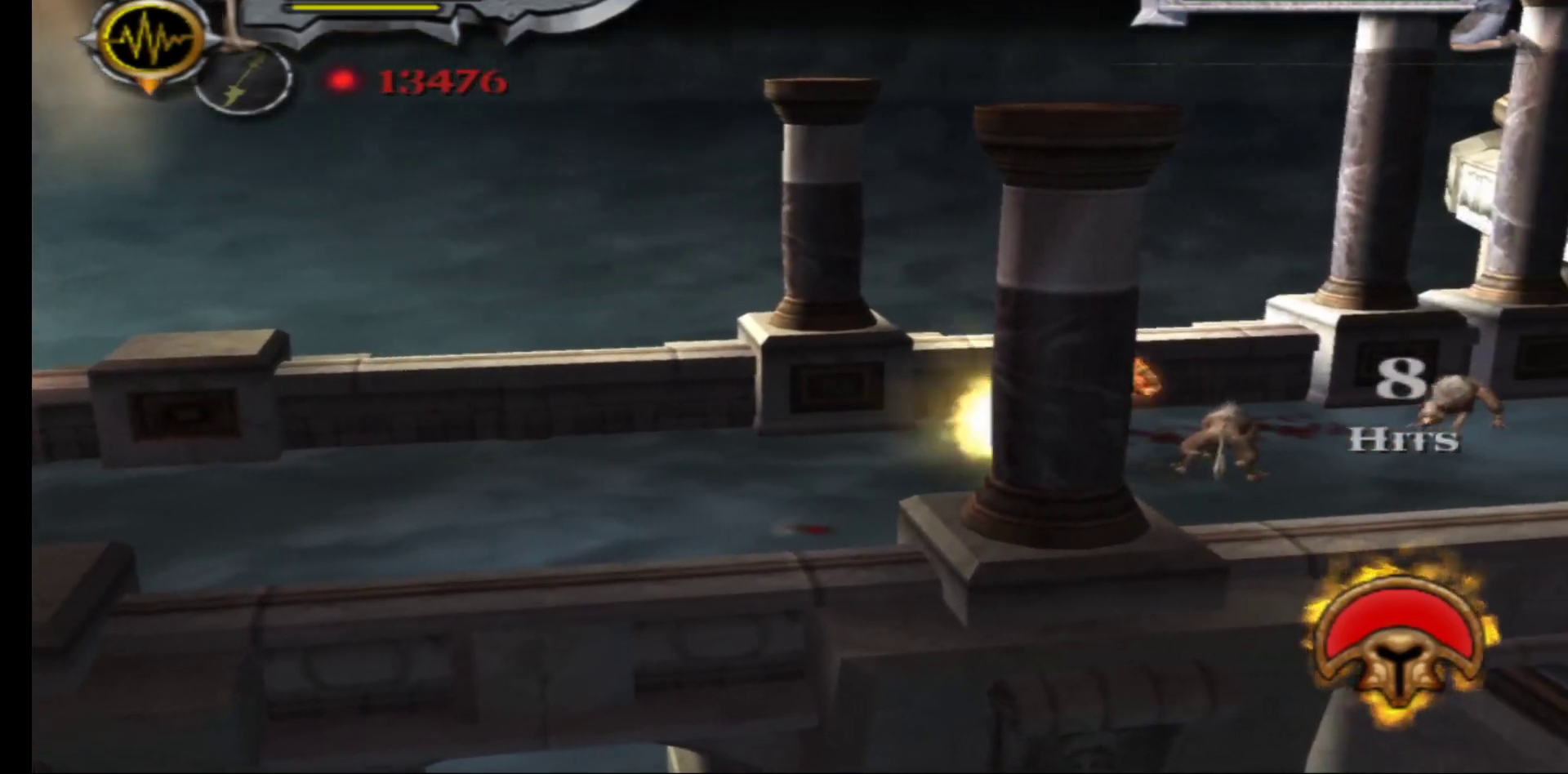
{"buttons": ["X", "L1"], "left_stick": "up-right", "right_stick": "center", "events": [[67, "X", "down"], [133, "X", "up"], [233, "X", "down"], [317, "X", "up"], [417, "X", "down"]]}
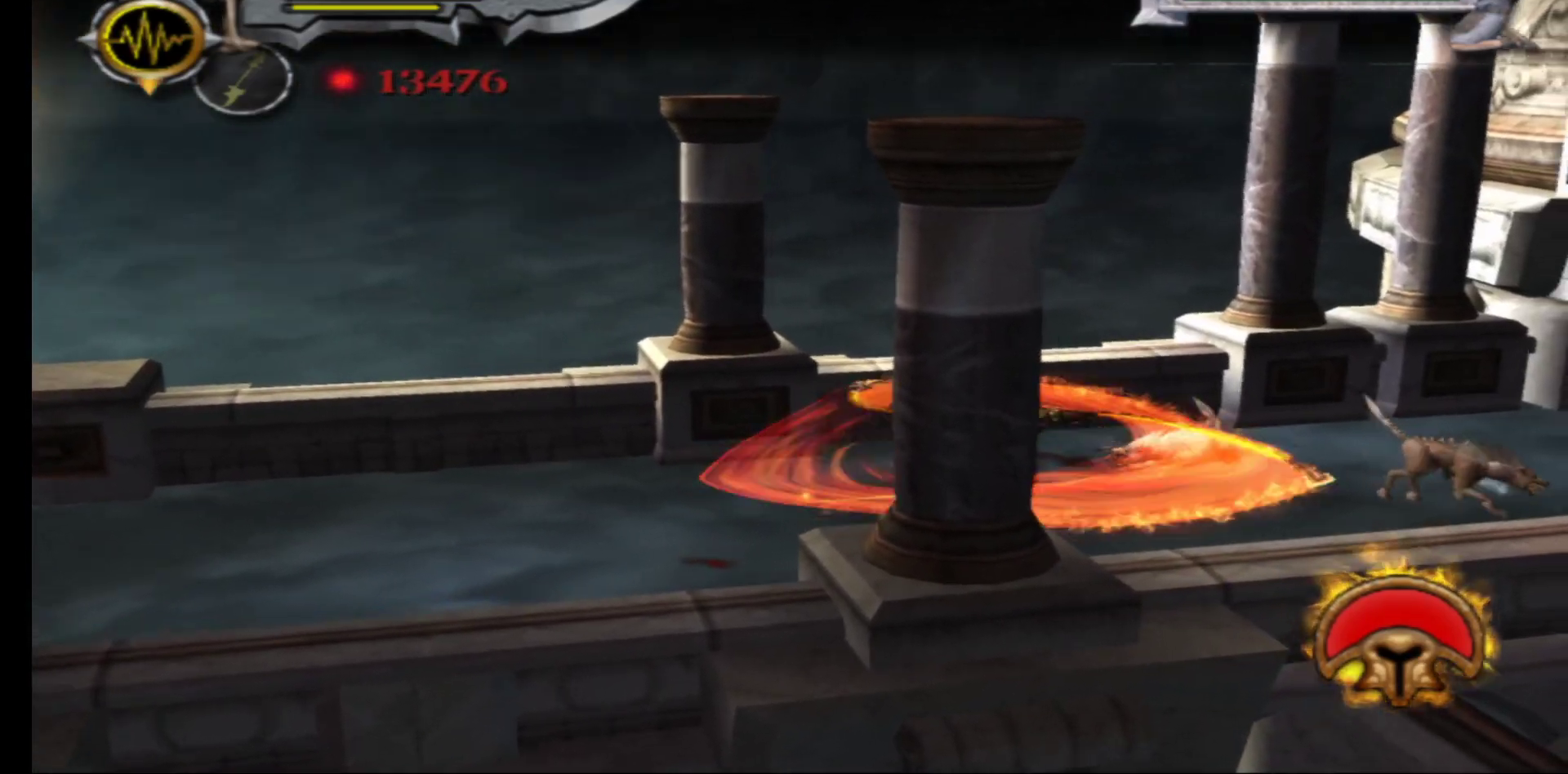
{"buttons": [], "left_stick": "up-right", "right_stick": "center", "events": [[33, "X", "up"], [167, "L1", "up"]]}
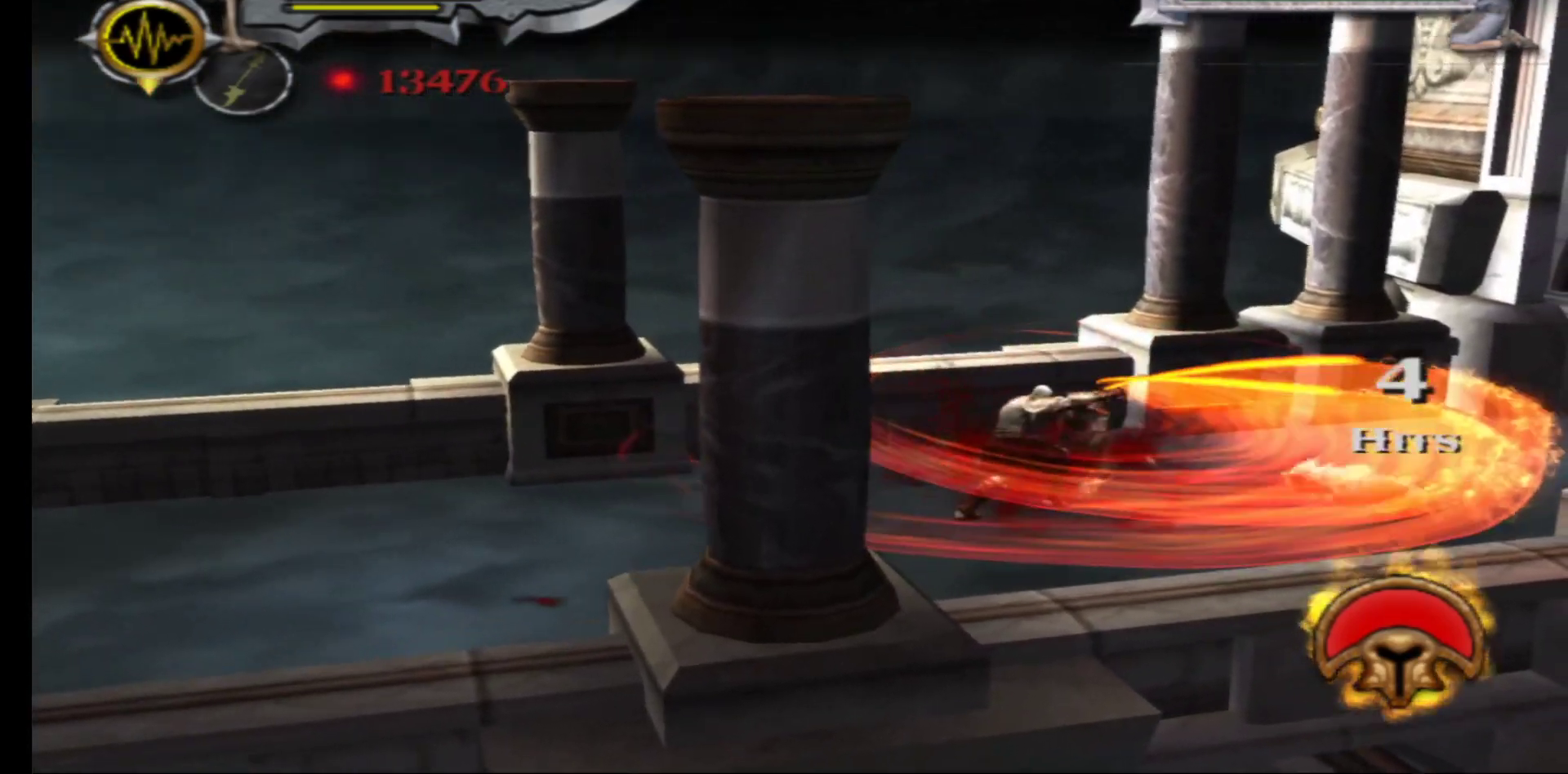
{"buttons": [], "left_stick": "center", "right_stick": "center", "events": [[500, "left_stick", "center"]]}
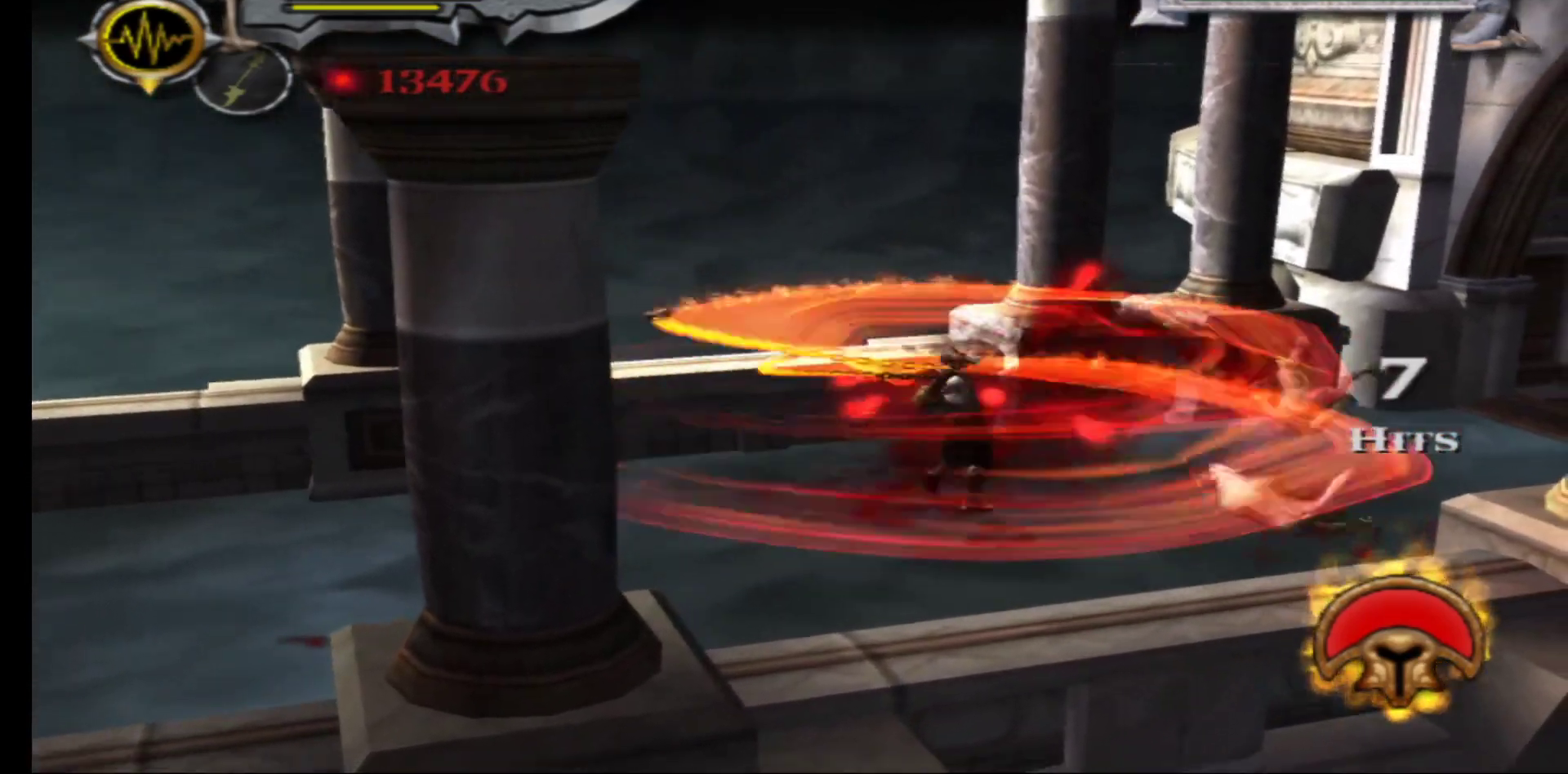
{"buttons": [], "left_stick": "center", "right_stick": "center", "events": []}
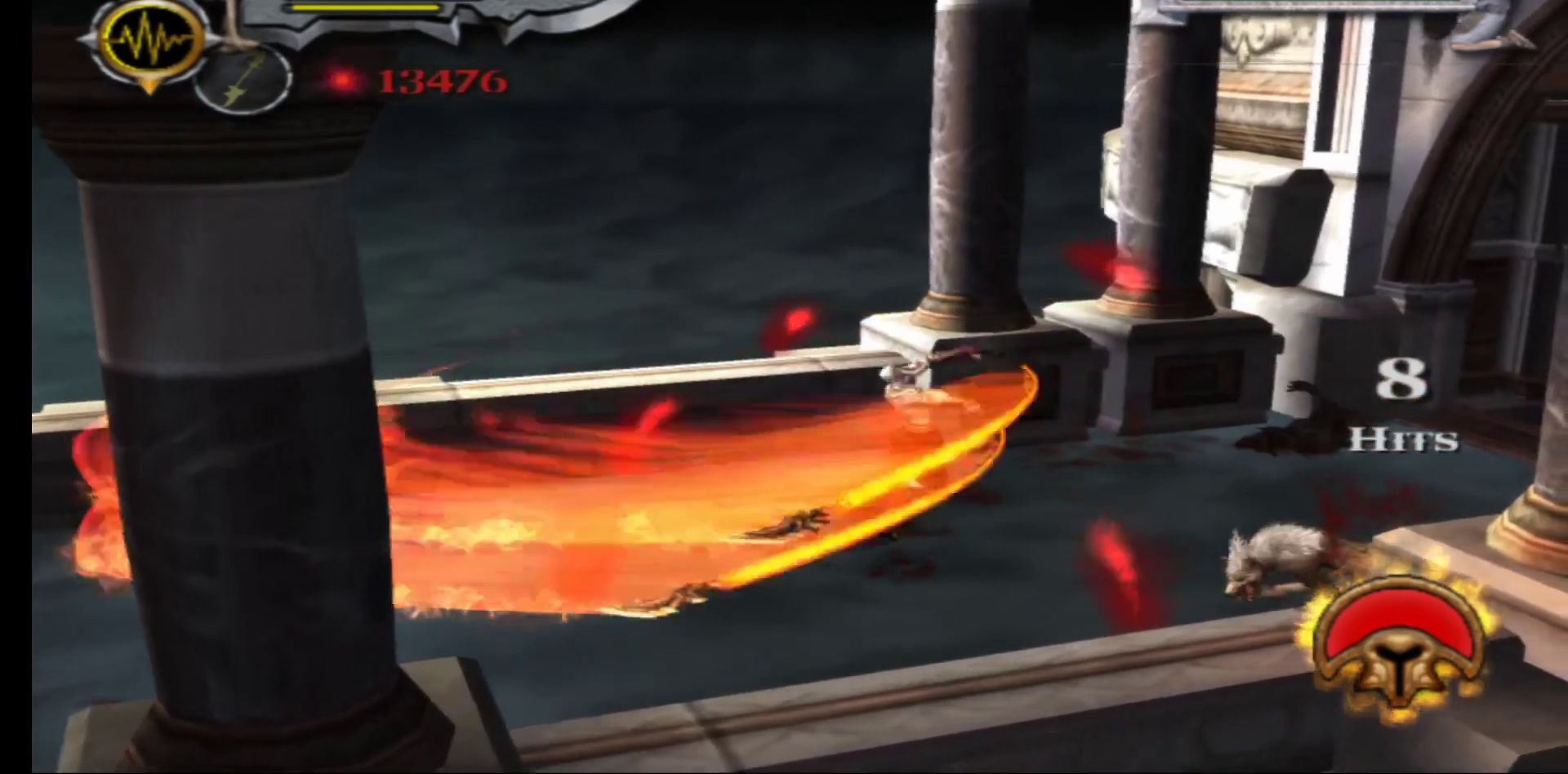
{"buttons": [], "left_stick": "center", "right_stick": "center", "events": []}
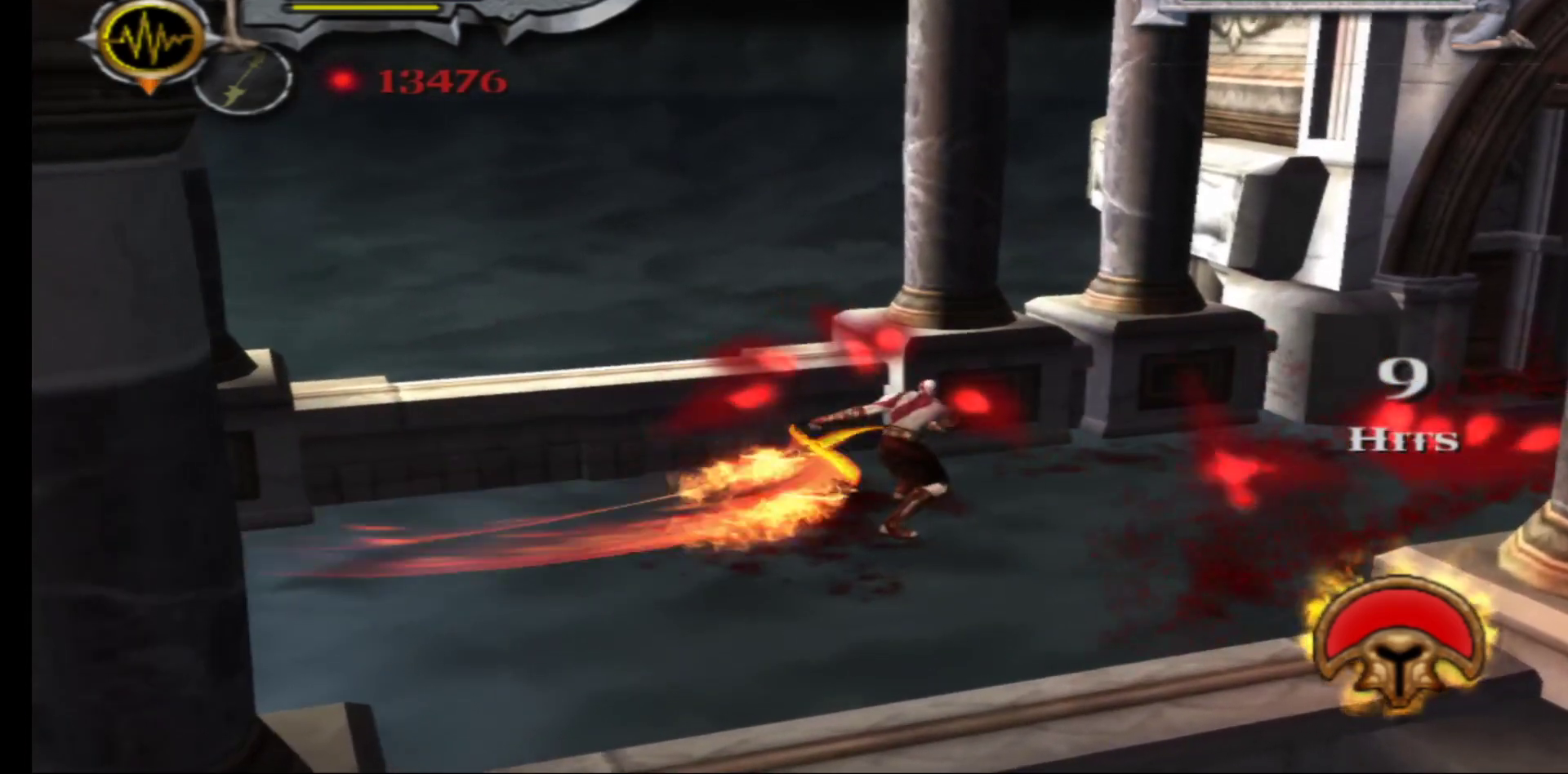
{"buttons": [], "left_stick": "right", "right_stick": "center", "events": [[100, "left_stick", "right"]]}
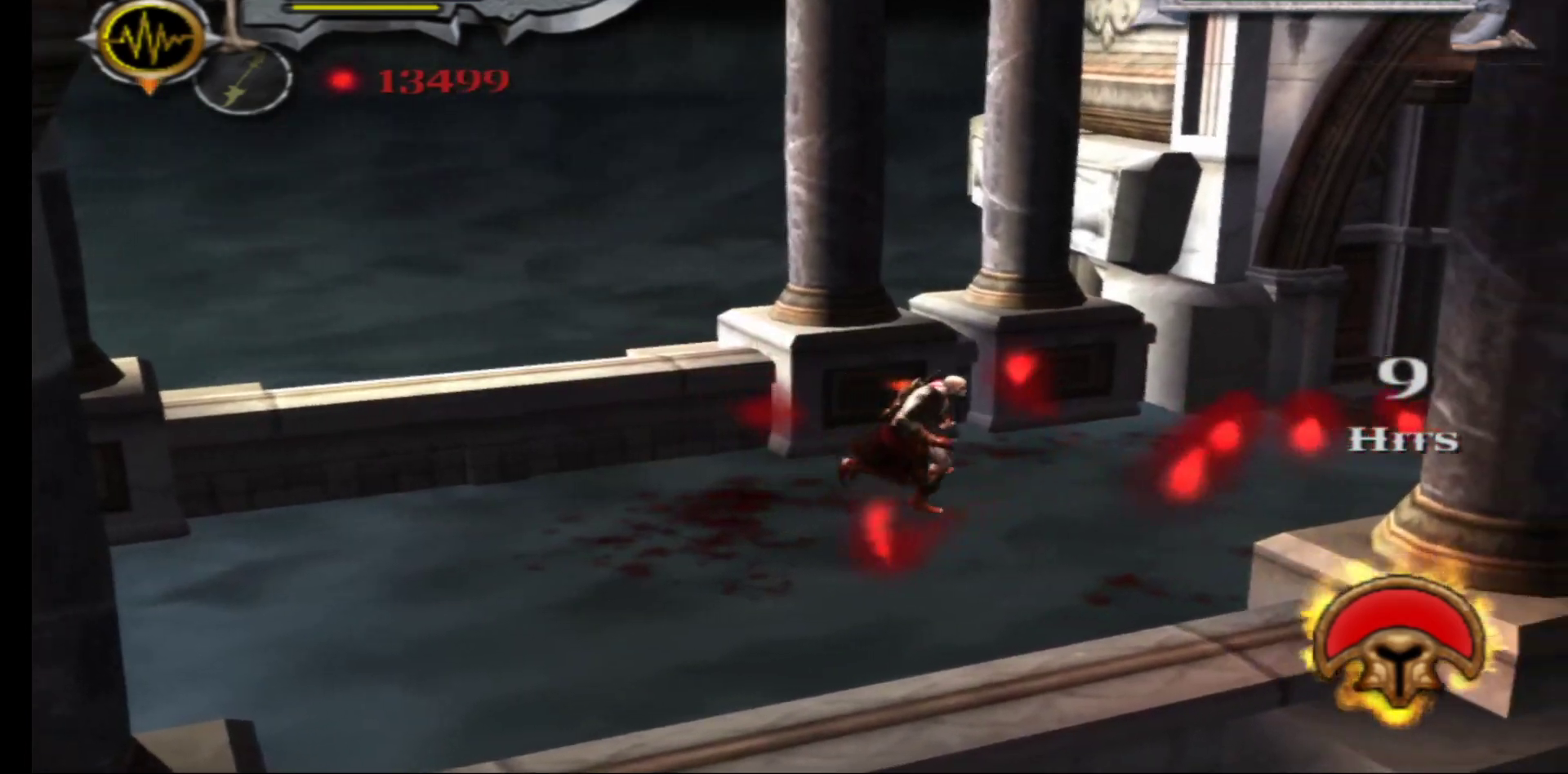
{"buttons": [], "left_stick": "center", "right_stick": "center", "events": [[400, "left_stick", "center"]]}
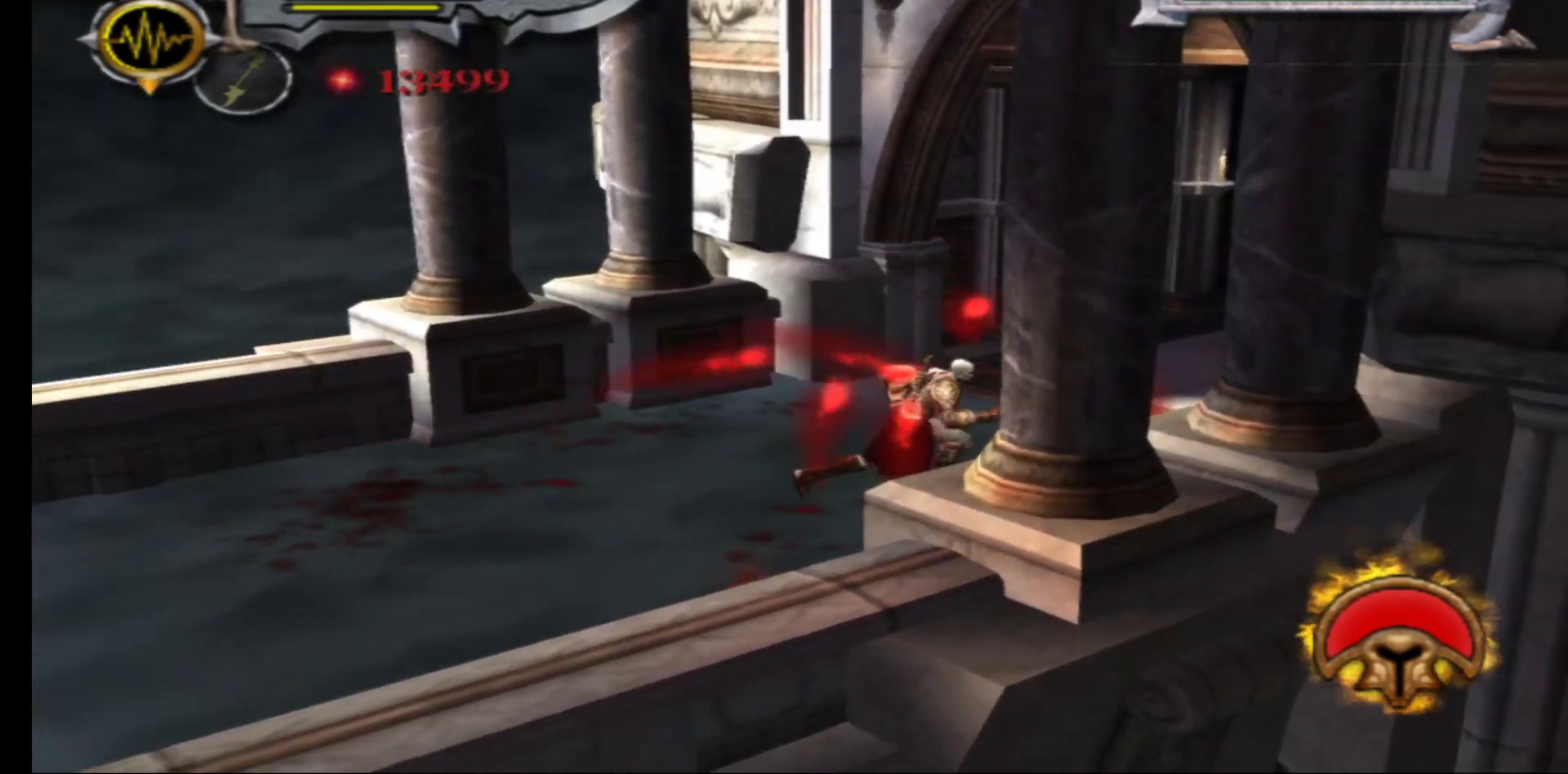
{"buttons": [], "left_stick": "down-left", "right_stick": "center", "events": [[50, "left_stick", "left"], [217, "left_stick", "down-left"]]}
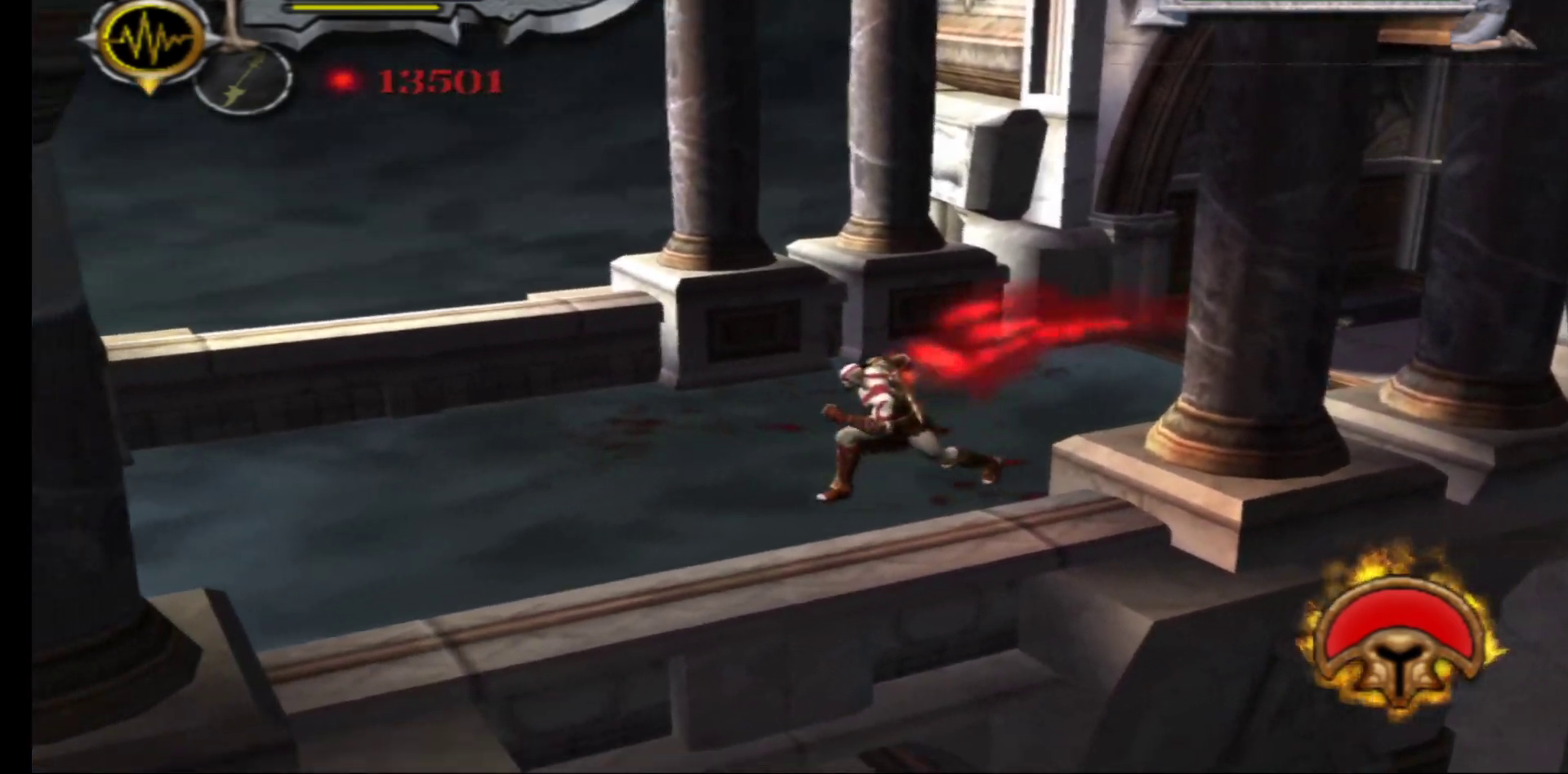
{"buttons": [], "left_stick": "left", "right_stick": "center", "events": [[167, "left_stick", "left"]]}
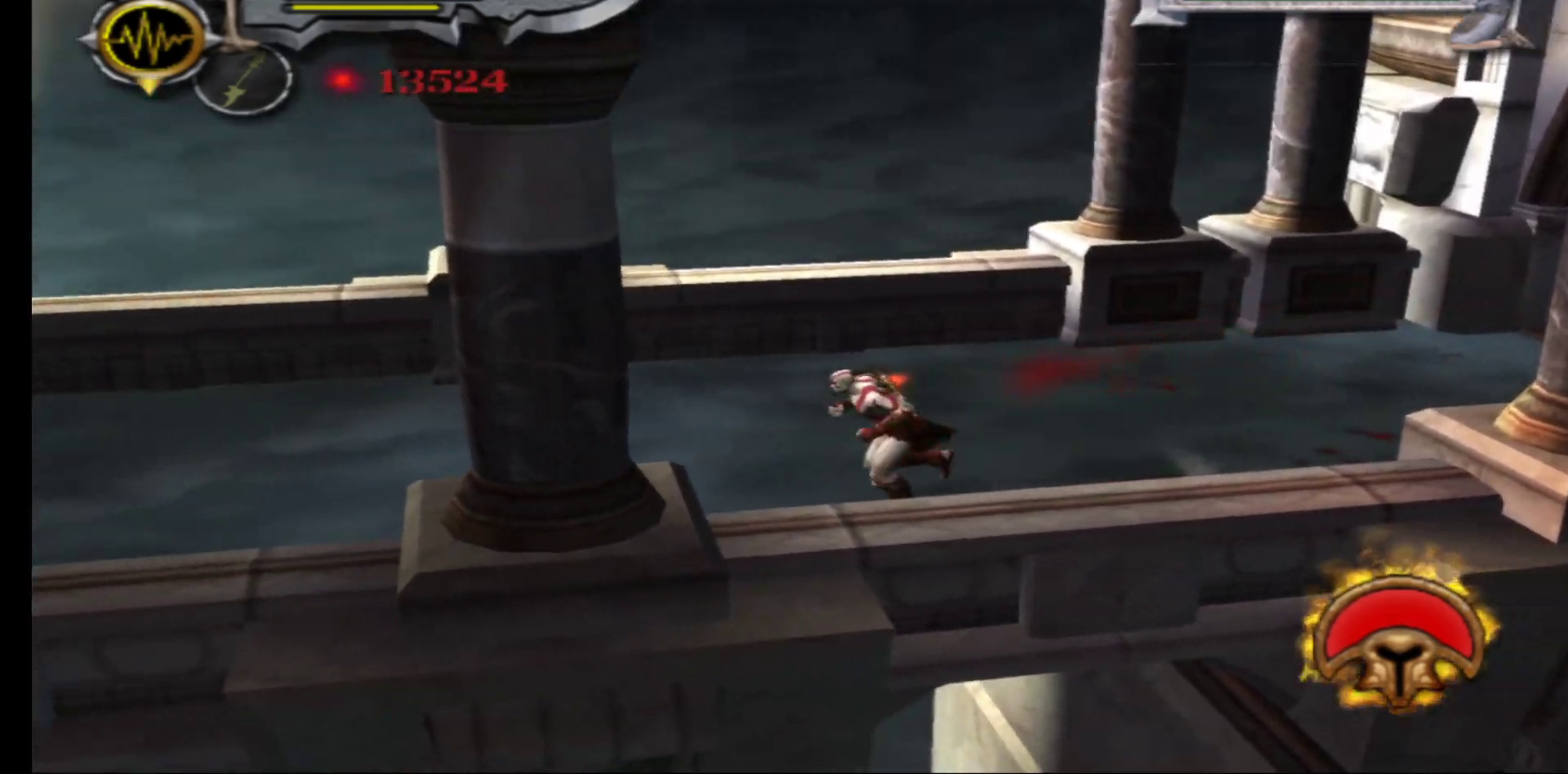
{"buttons": [], "left_stick": "center", "right_stick": "center", "events": [[117, "left_stick", "center"], [267, "START", "down"], [450, "START", "up"]]}
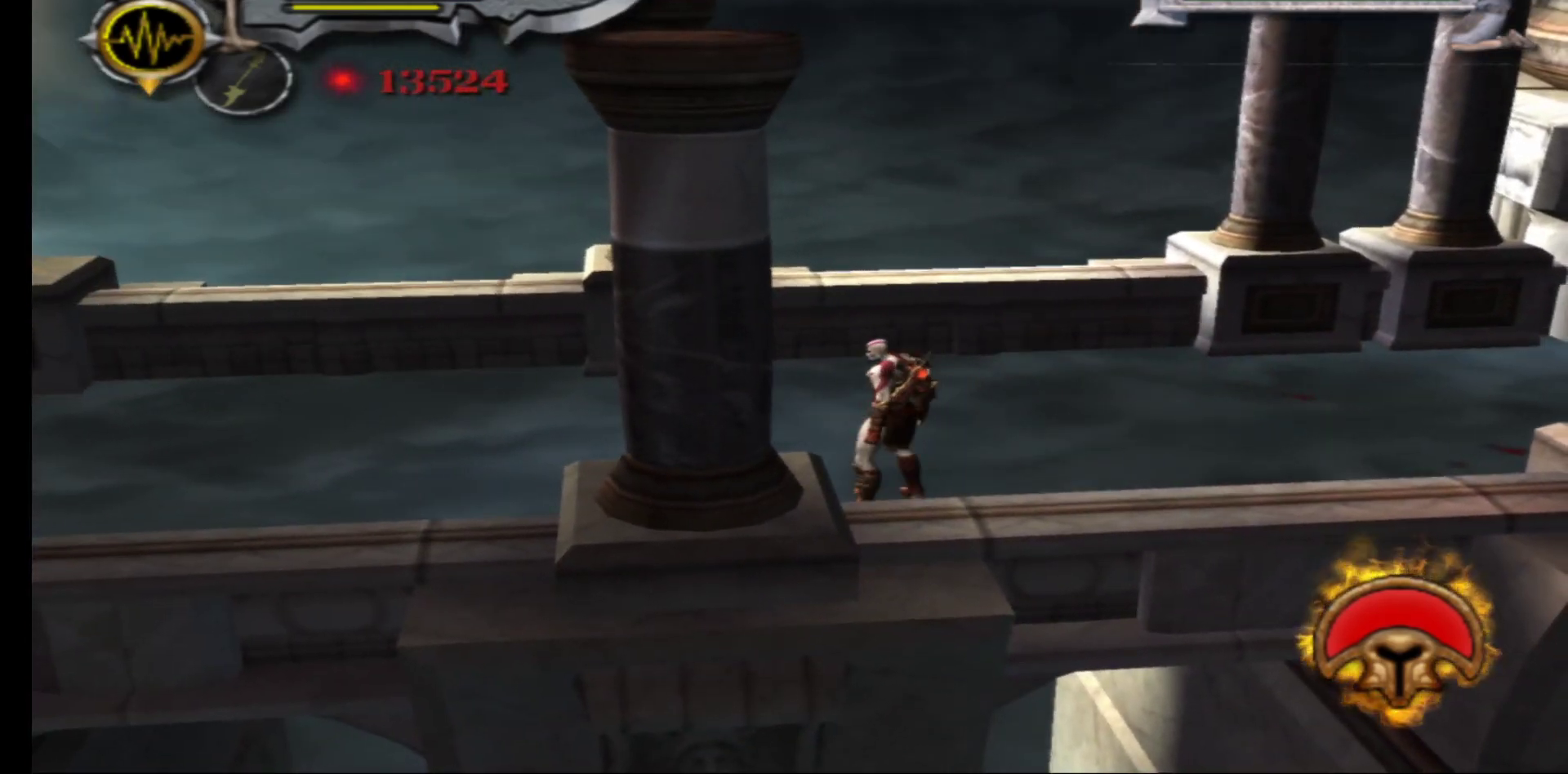
{"buttons": [], "left_stick": "center", "right_stick": "center", "events": []}
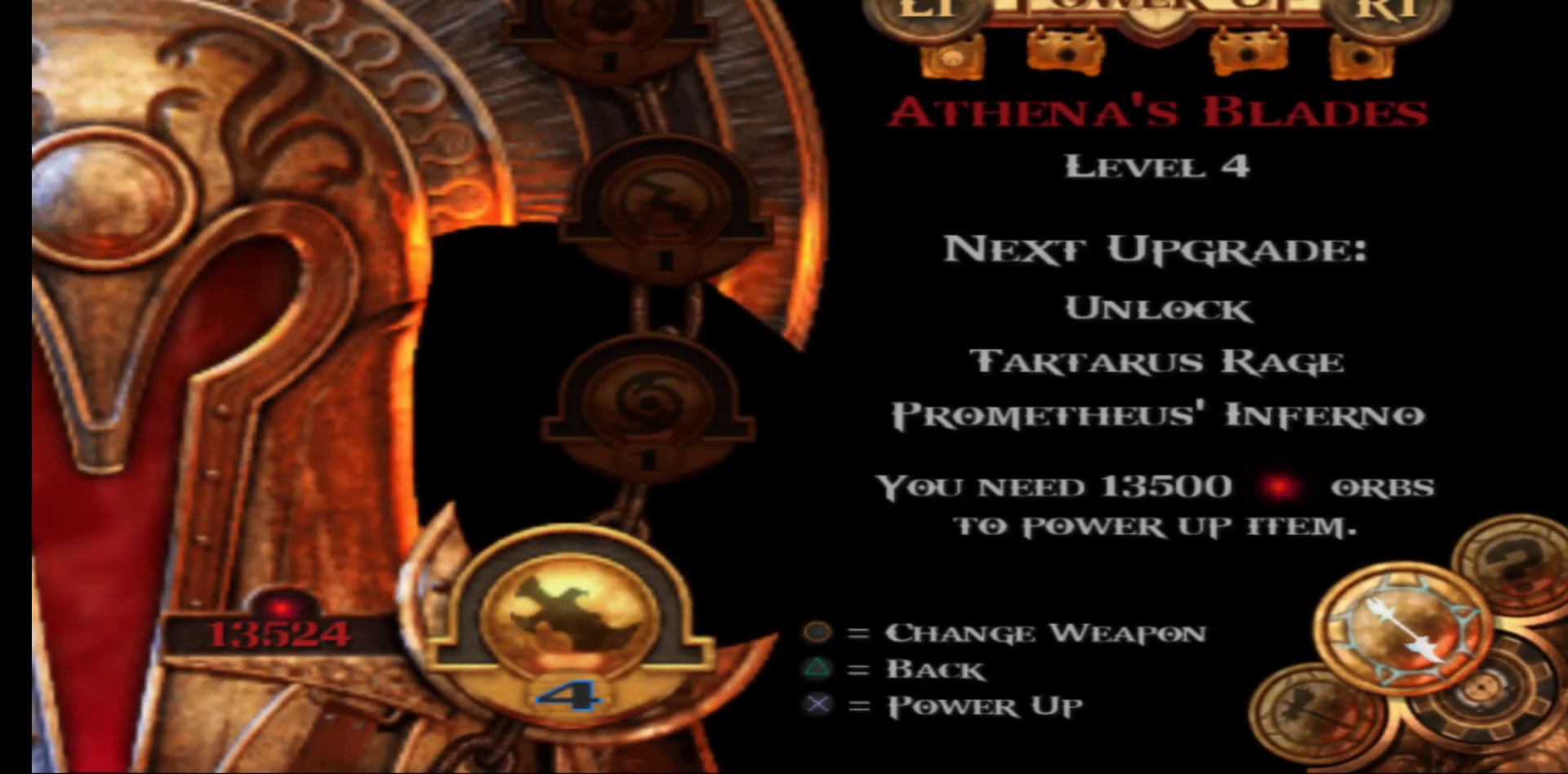
{"buttons": ["A"], "left_stick": "center", "right_stick": "center", "events": [[267, "A", "down"]]}
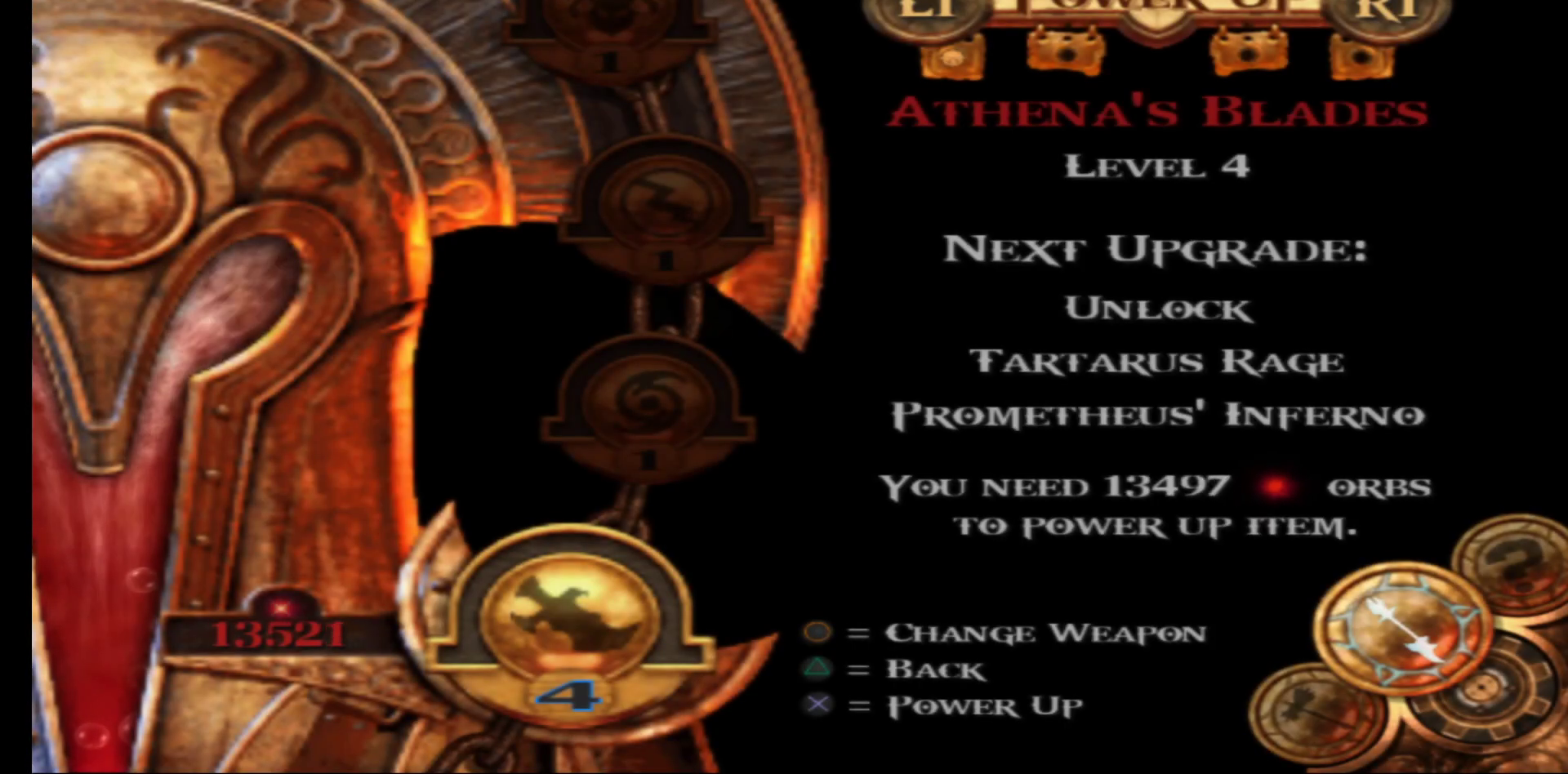
{"buttons": ["A"], "left_stick": "center", "right_stick": "center", "events": []}
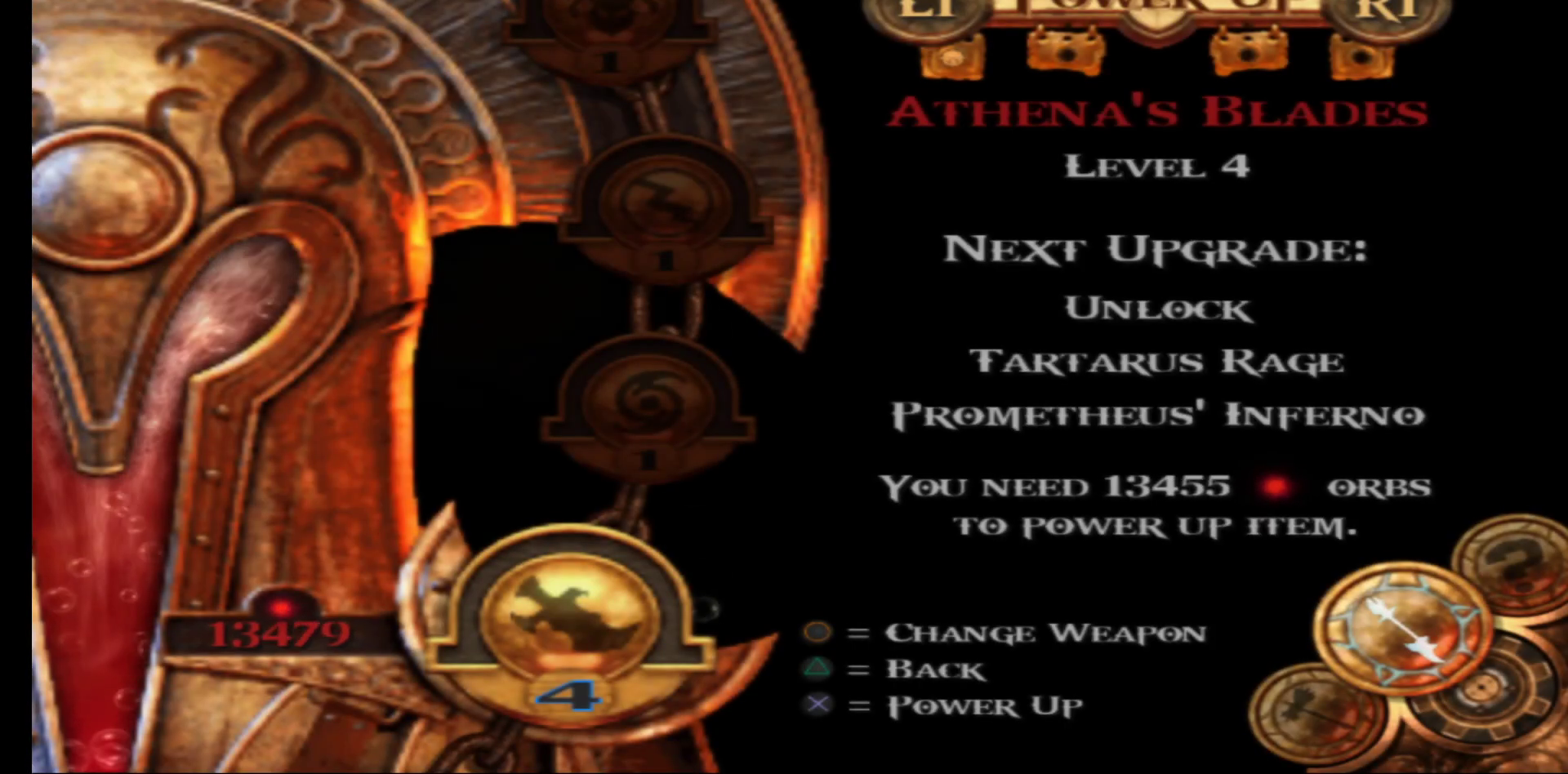
{"buttons": ["A"], "left_stick": "center", "right_stick": "center", "events": []}
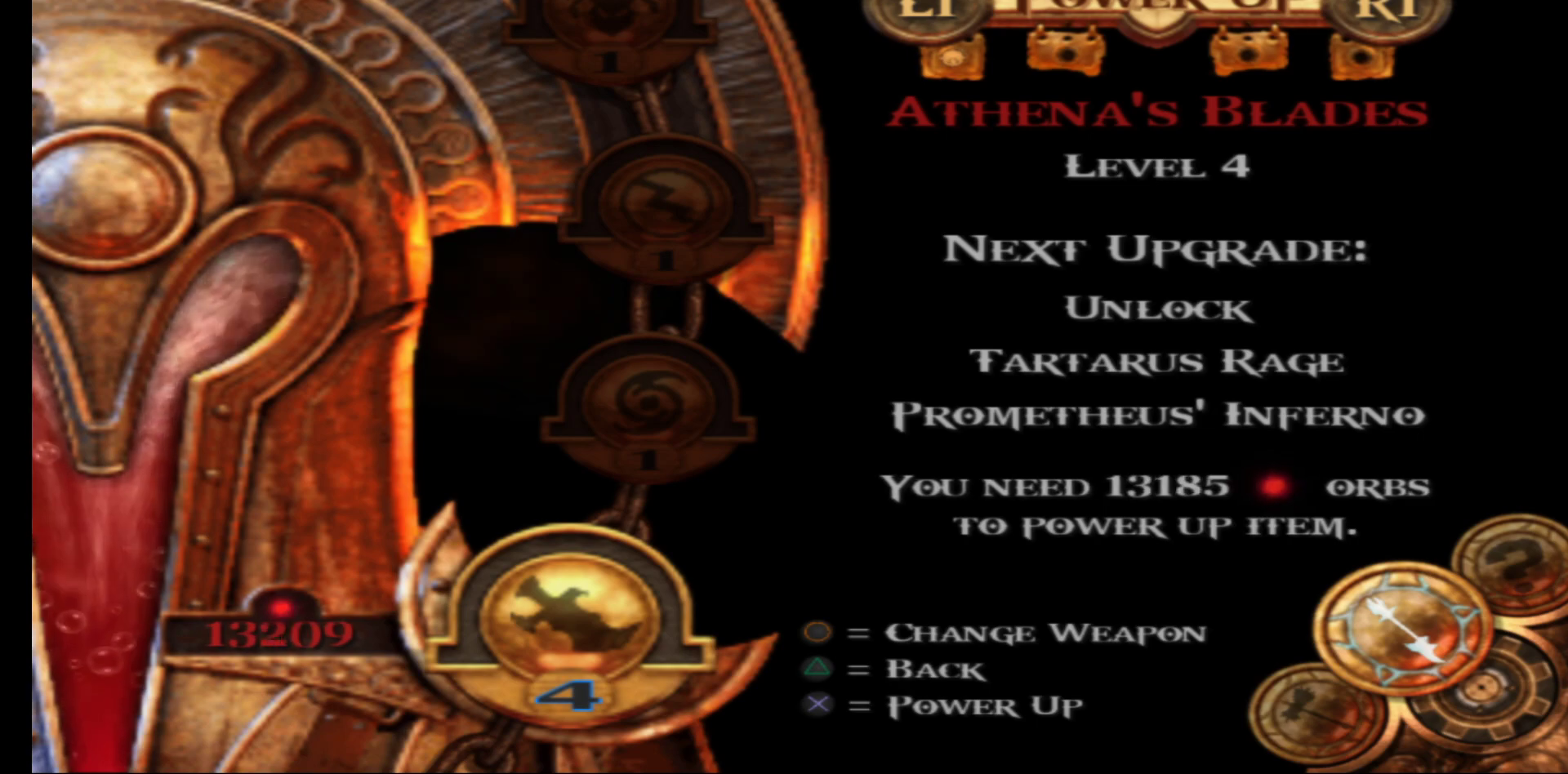
{"buttons": ["A"], "left_stick": "center", "right_stick": "center", "events": []}
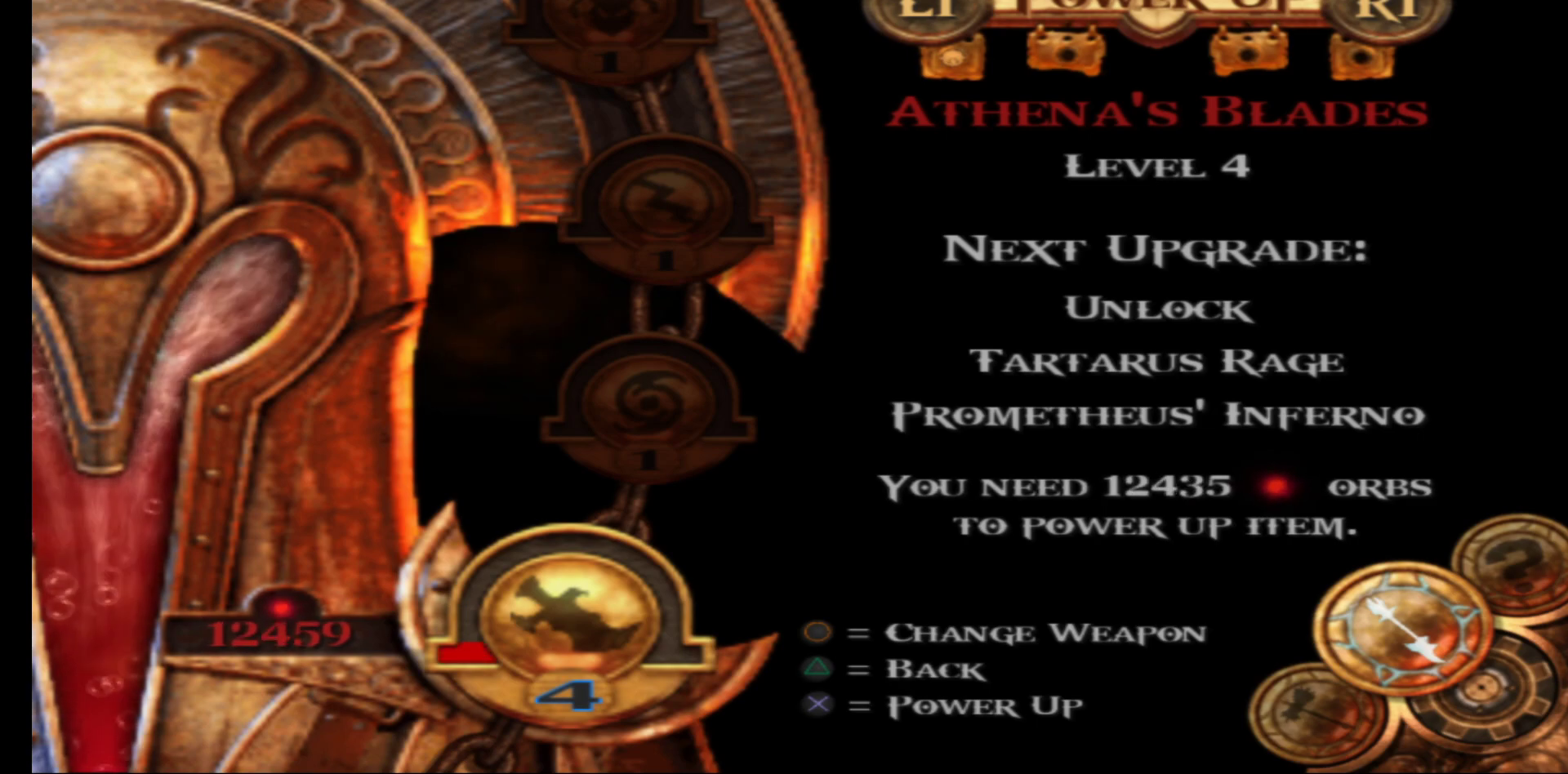
{"buttons": ["A"], "left_stick": "center", "right_stick": "center", "events": []}
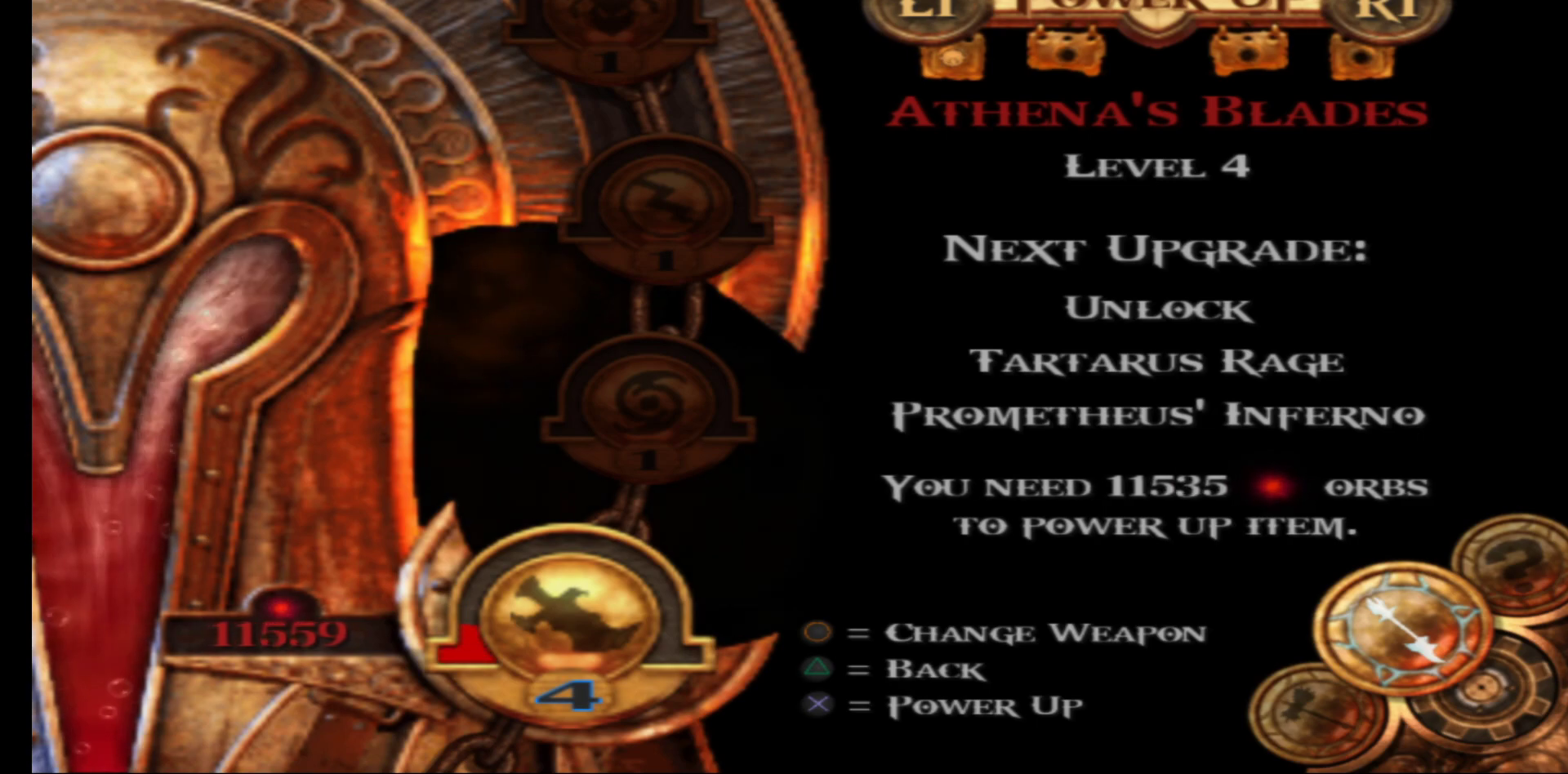
{"buttons": ["A"], "left_stick": "center", "right_stick": "center", "events": []}
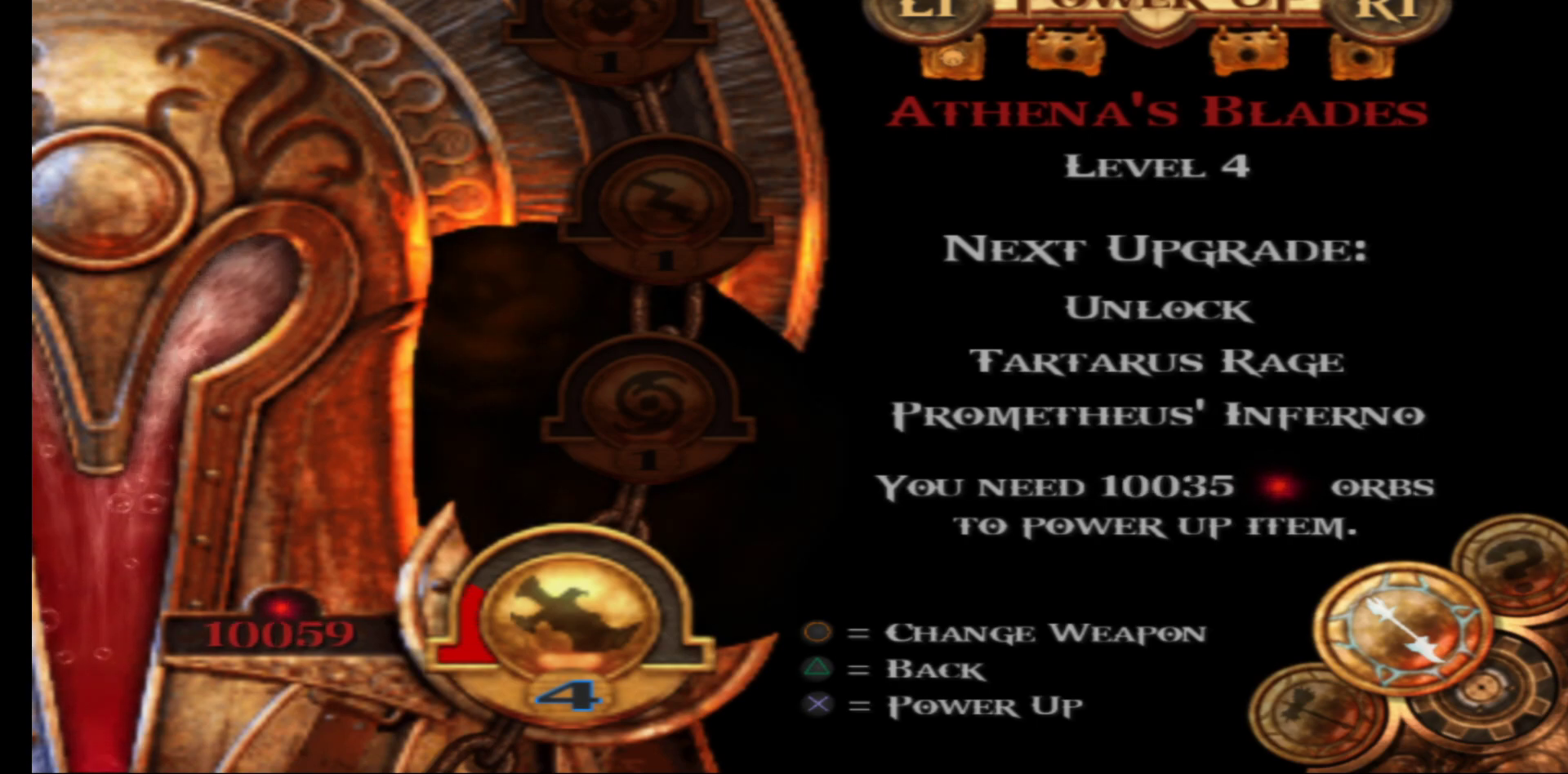
{"buttons": ["A"], "left_stick": "center", "right_stick": "center", "events": []}
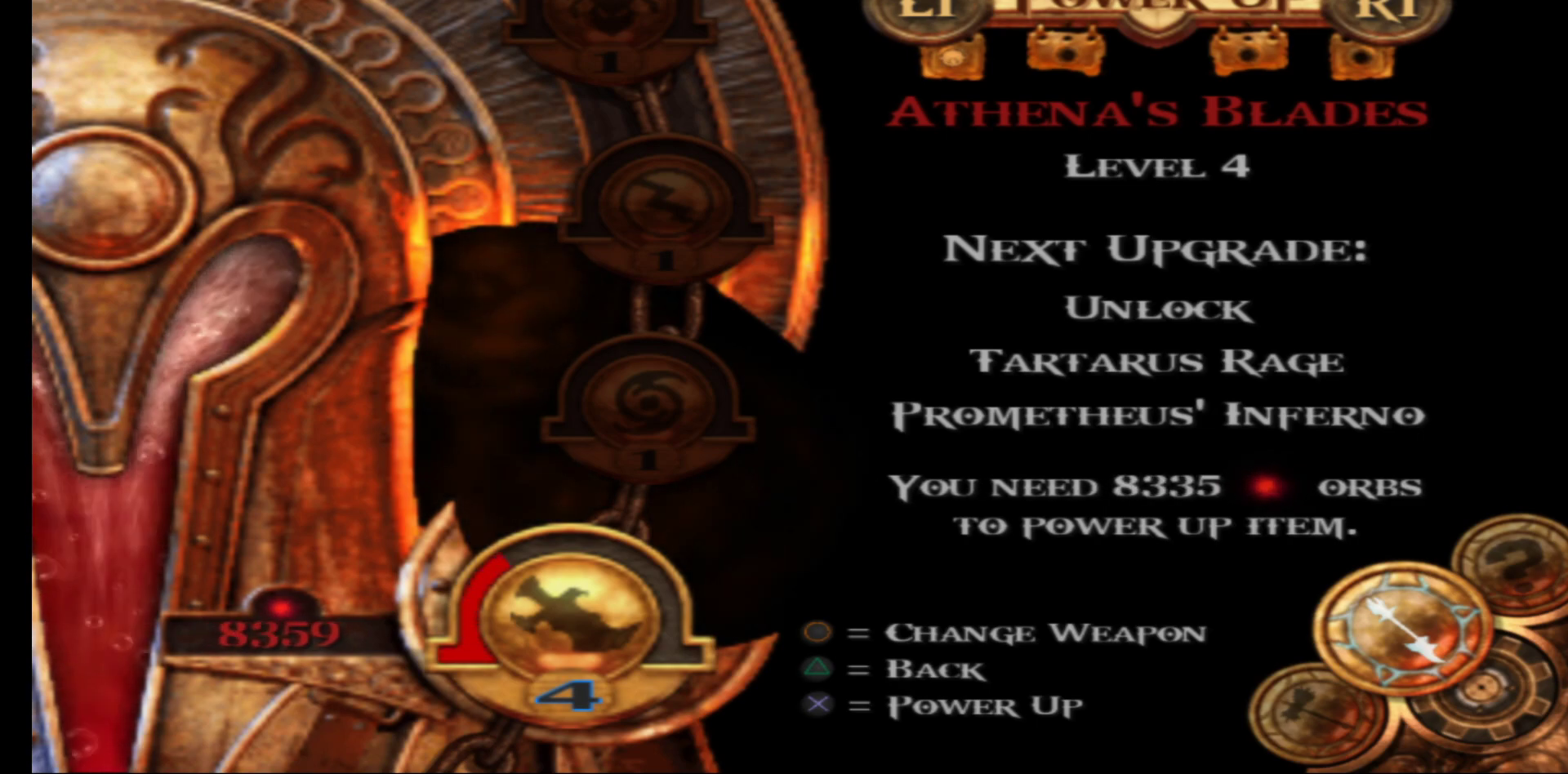
{"buttons": ["A"], "left_stick": "center", "right_stick": "center", "events": []}
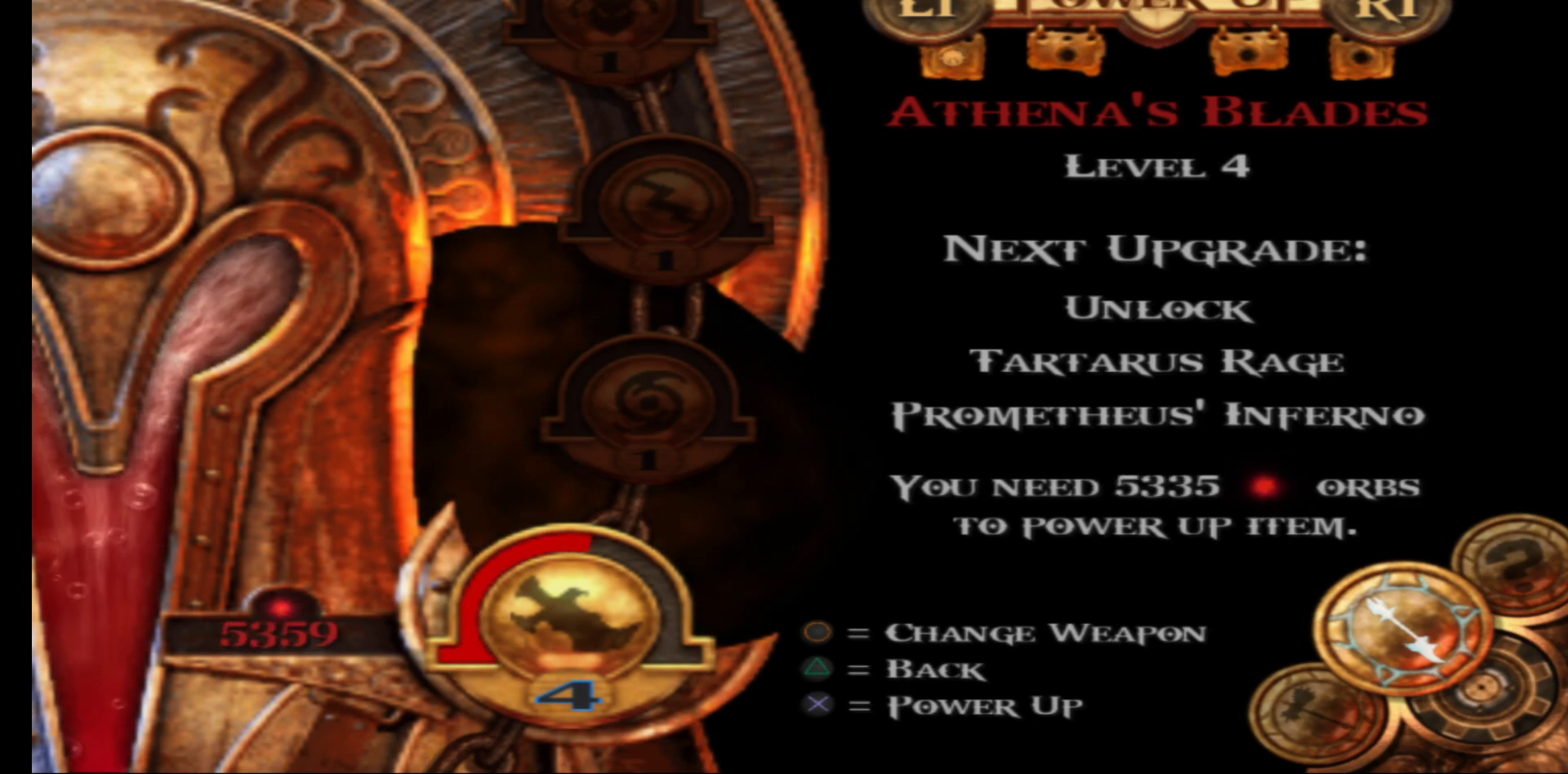
{"buttons": ["A"], "left_stick": "center", "right_stick": "center", "events": []}
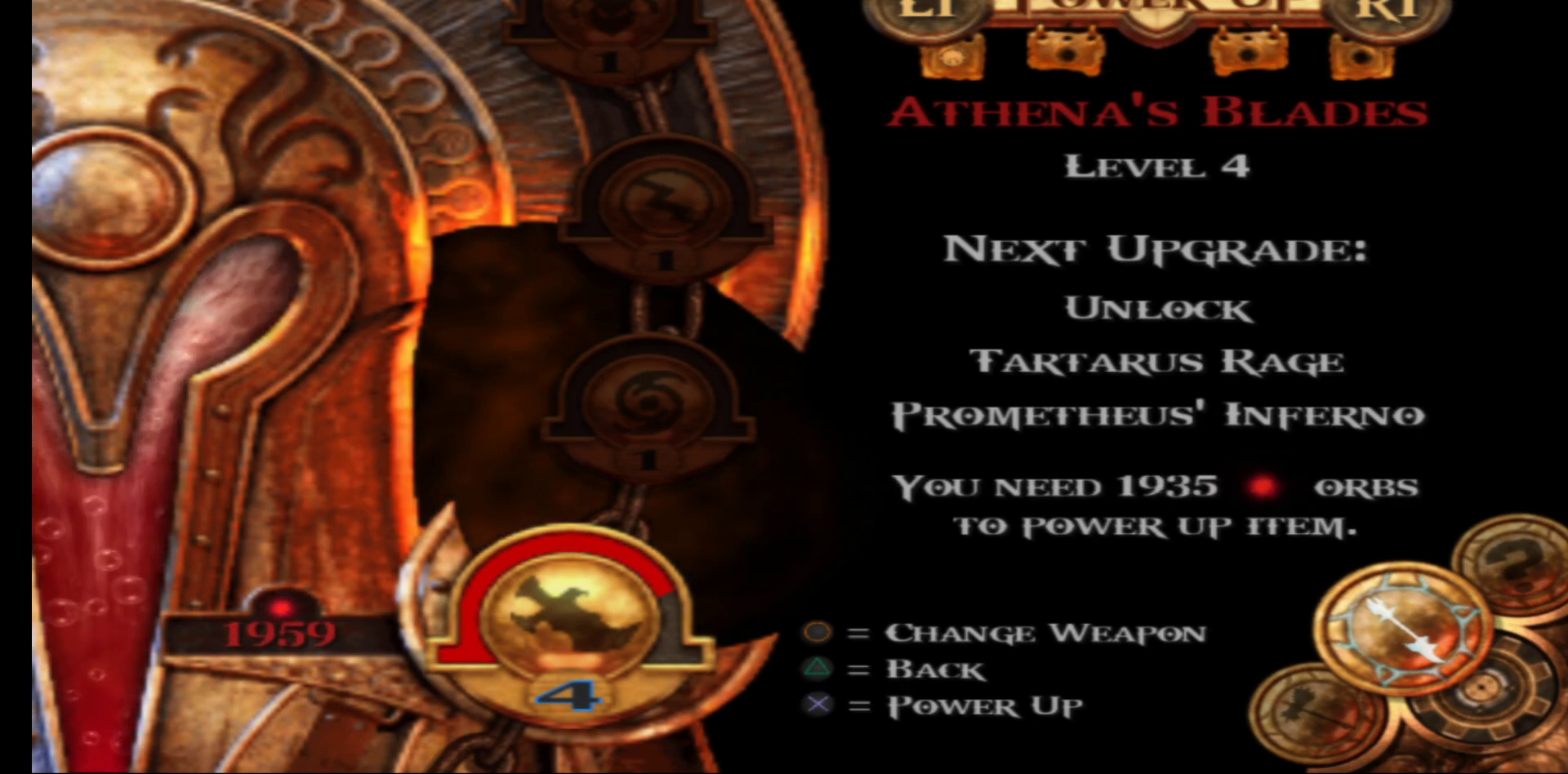
{"buttons": ["A"], "left_stick": "center", "right_stick": "center", "events": []}
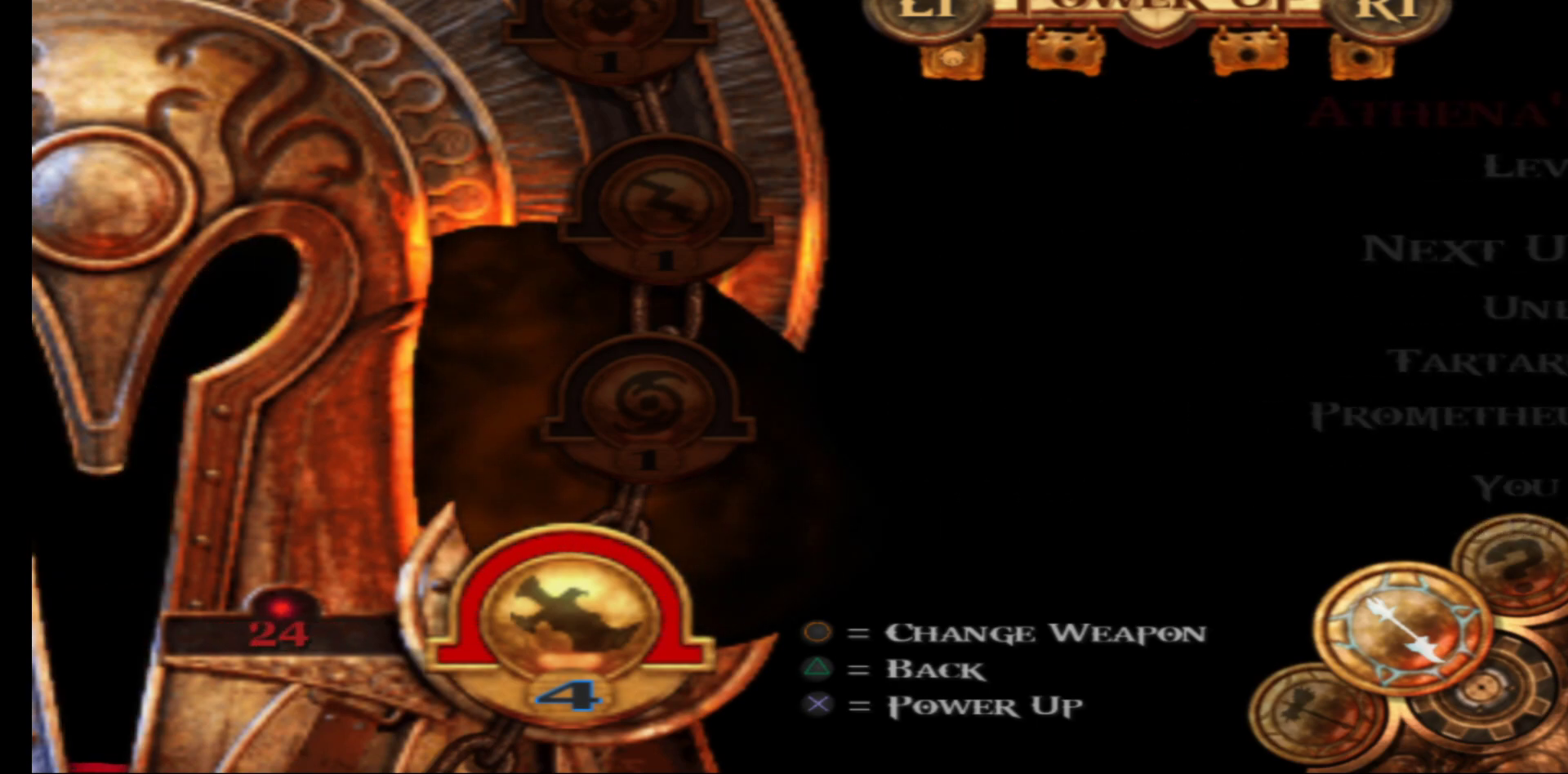
{"buttons": [], "left_stick": "center", "right_stick": "center", "events": [[483, "A", "up"]]}
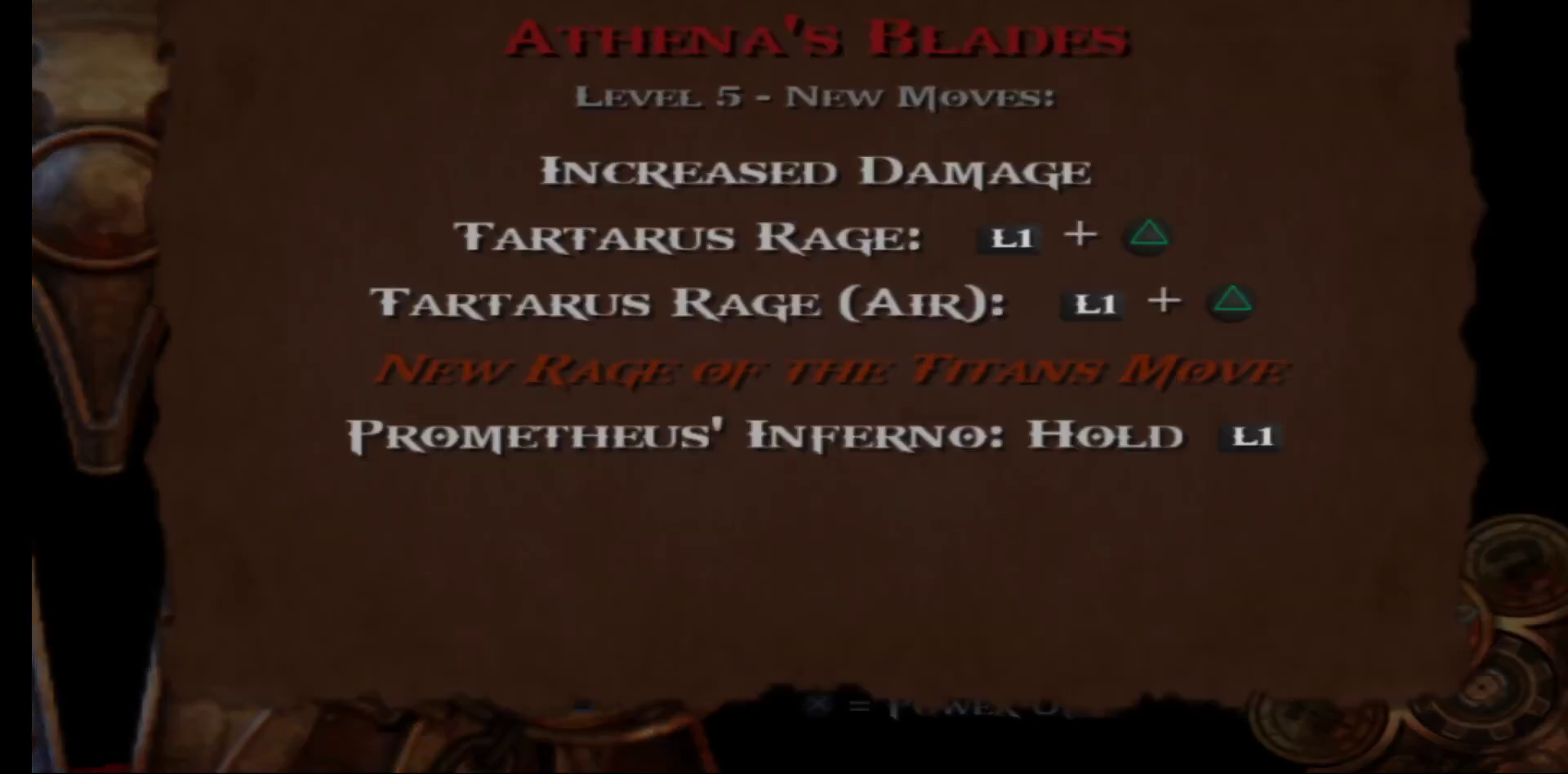
{"buttons": [], "left_stick": "center", "right_stick": "center", "events": []}